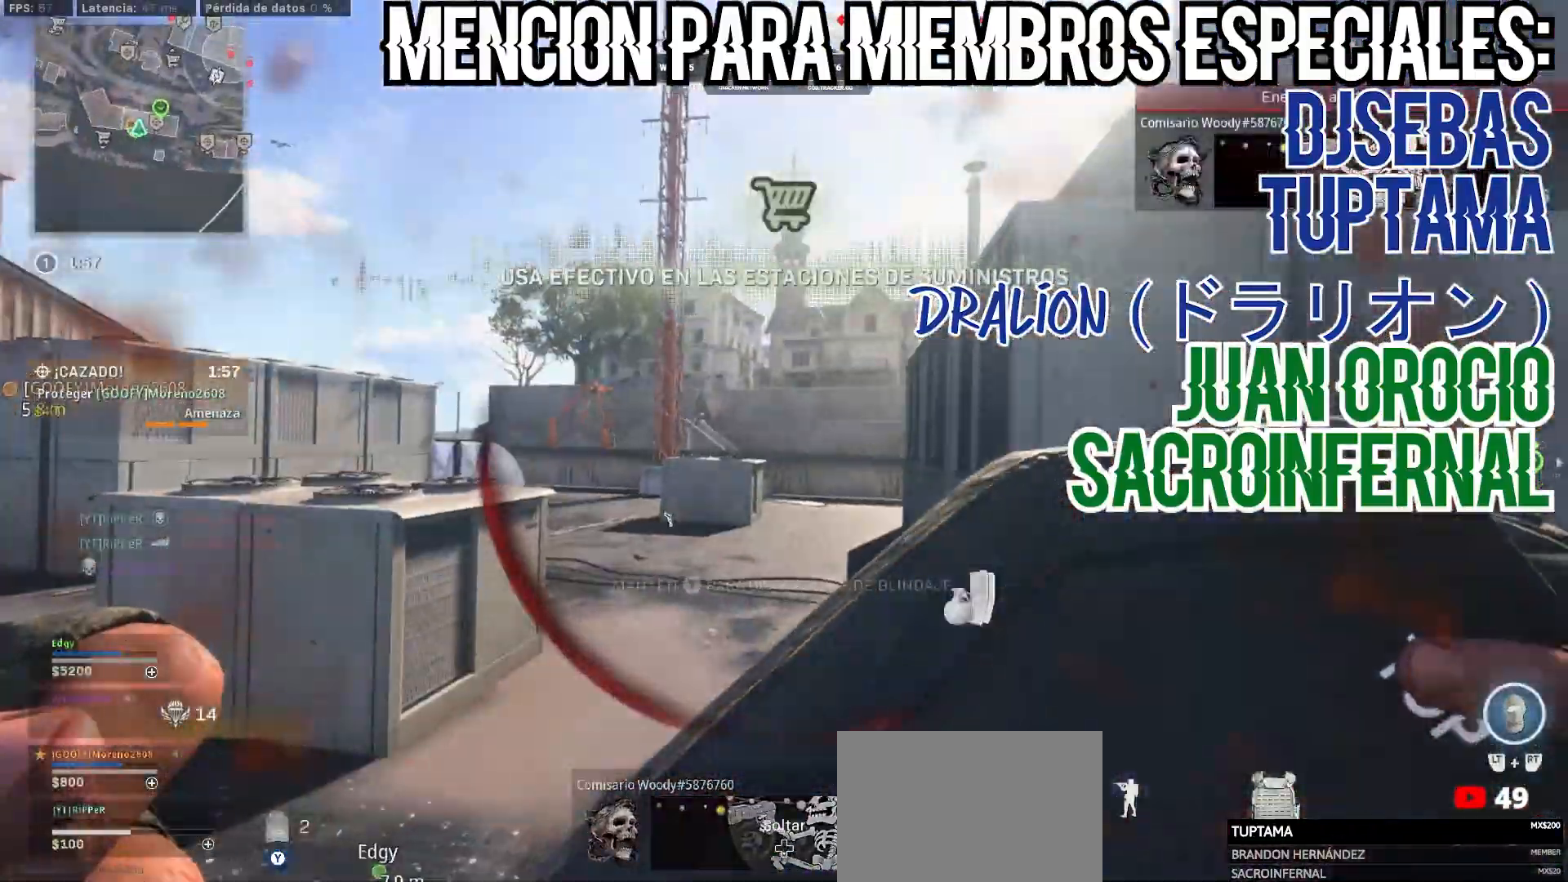
Gameplay with a controller (PlayStation layout); each line is a JSON object with the inputs held at the frame after it. "events" lists button and stick changes between this image and that frame as [ms after this image, input, new state], when the widget could be followed in between.
{"buttons": [], "left_stick": "down-right", "right_stick": "center", "events": [[17, "left_stick", "down-right"], [17, "right_stick", "center"]]}
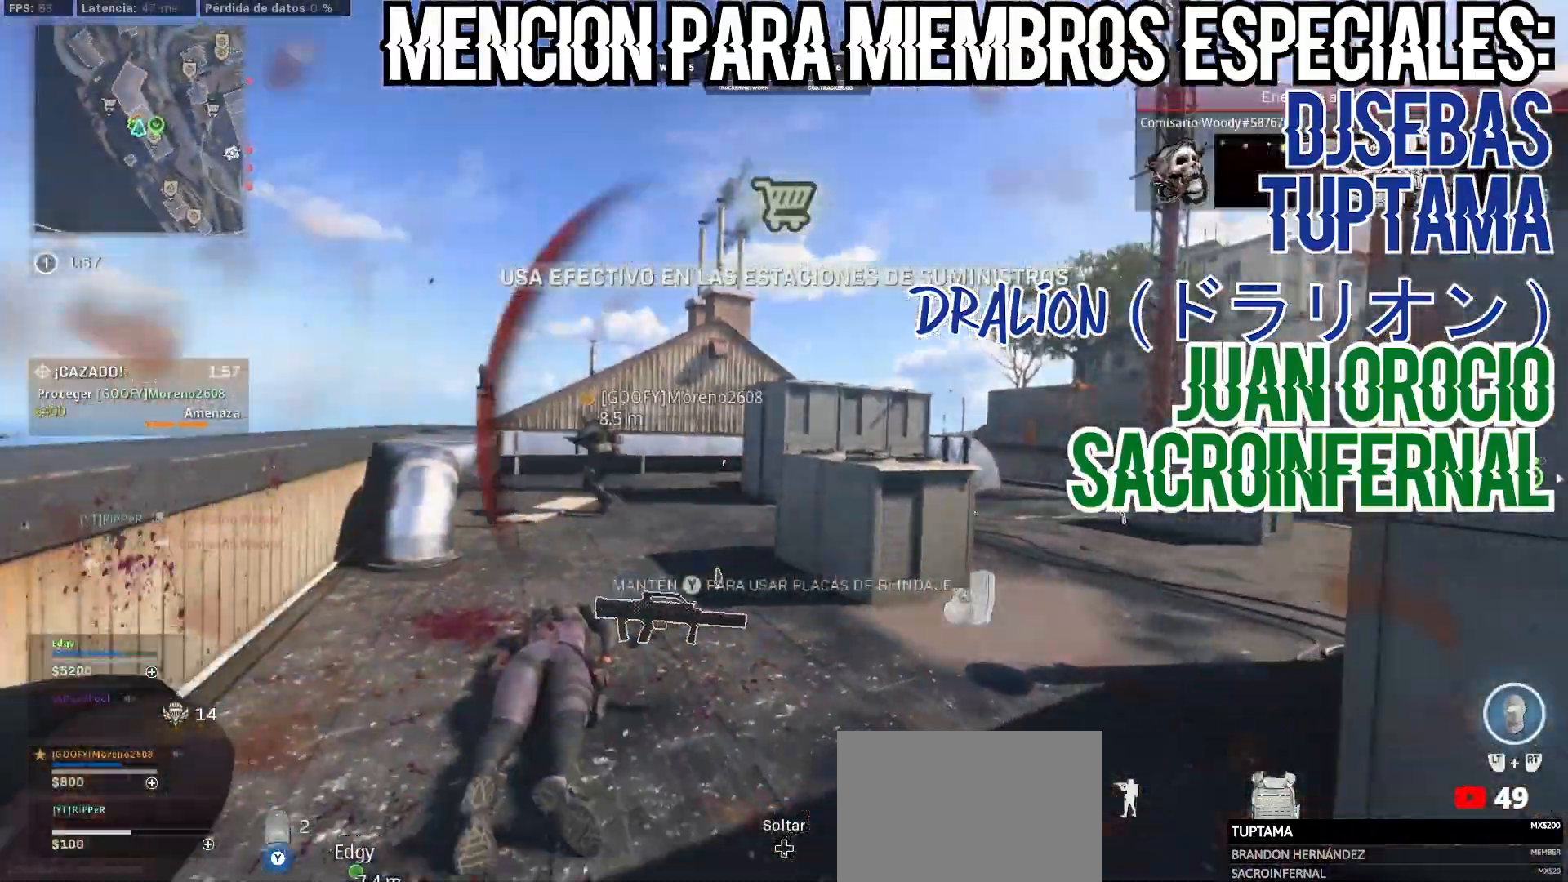
{"buttons": ["L3"], "left_stick": "up-left", "right_stick": "center", "events": [[17, "right_stick", "left"], [200, "L3", "down"], [200, "left_stick", "up-left"], [200, "right_stick", "center"]]}
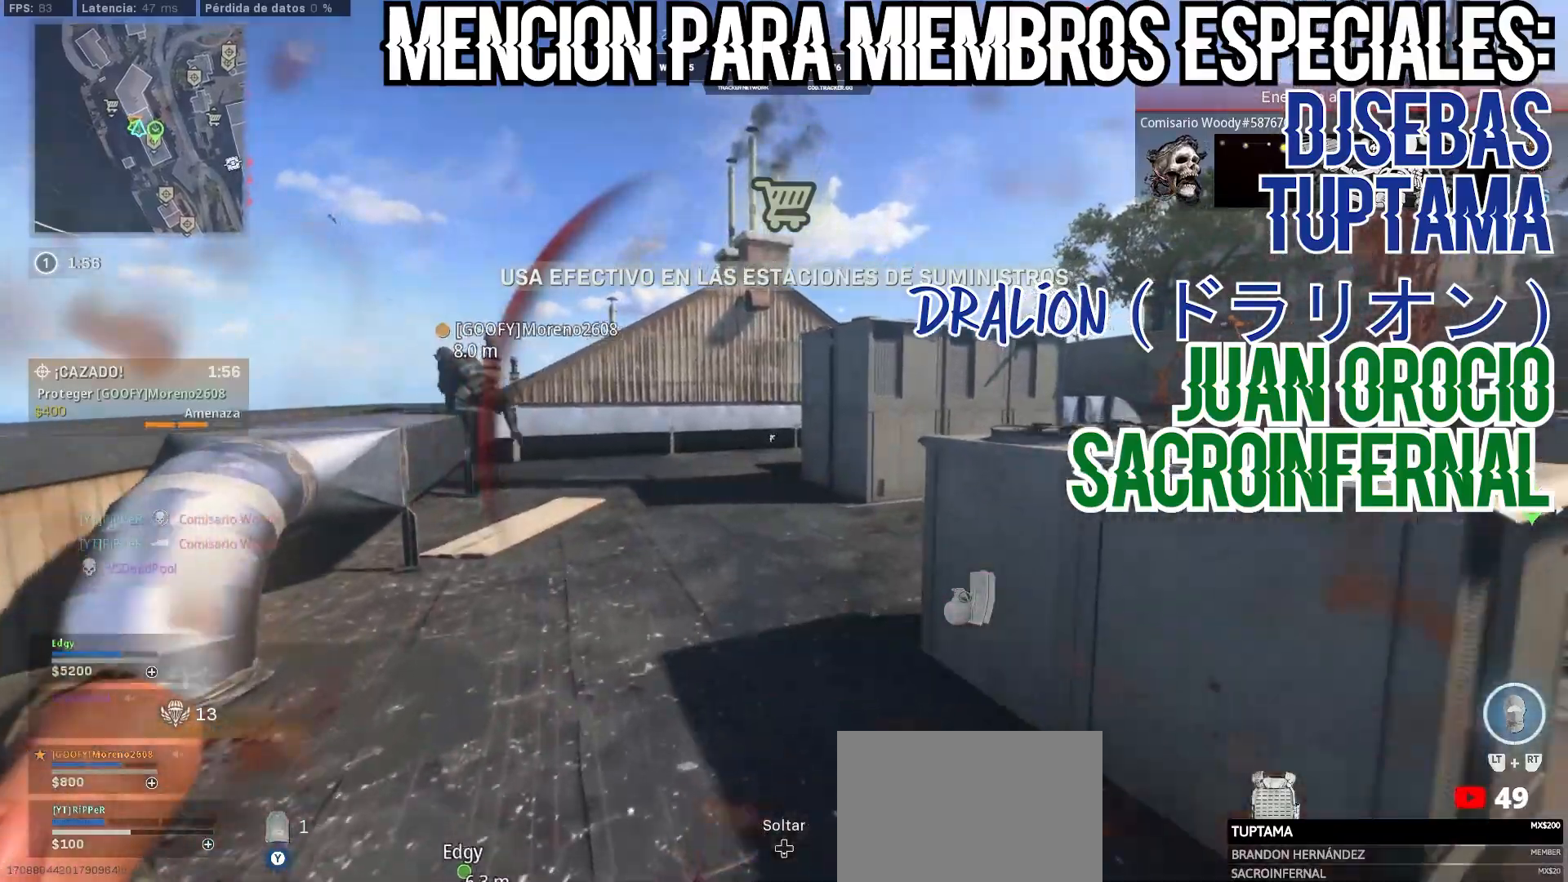
{"buttons": [], "left_stick": "down-right", "right_stick": "center", "events": [[167, "L3", "up"], [167, "left_stick", "down-right"]]}
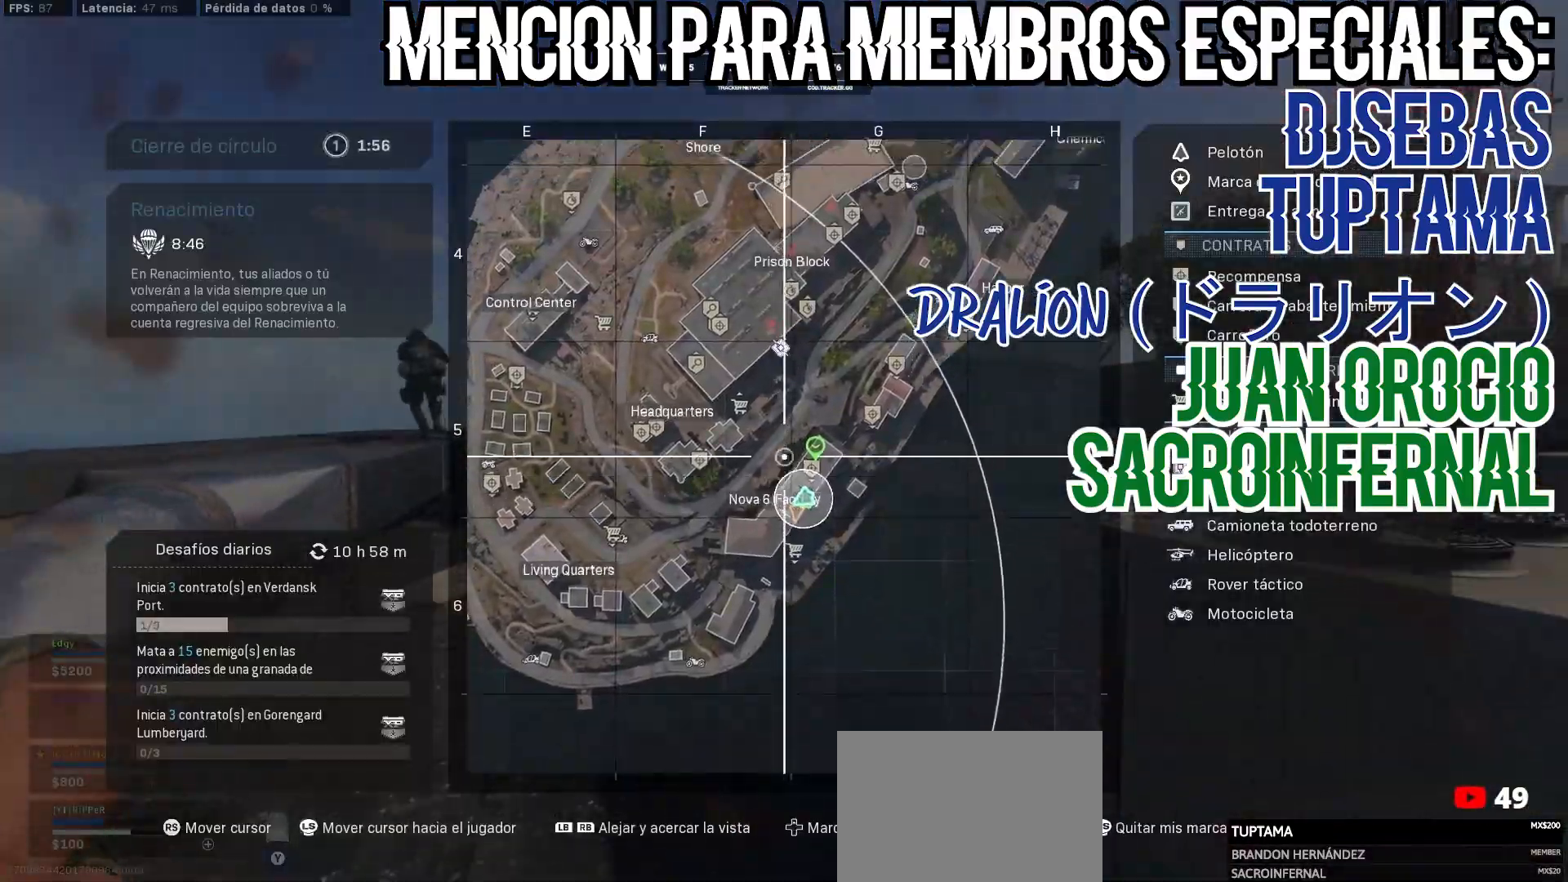
{"buttons": ["R1"], "left_stick": "down-right", "right_stick": "center", "events": [[83, "right_stick", "up"], [250, "L1", "down"], [250, "right_stick", "center"], [283, "L1", "up"], [283, "R1", "down"]]}
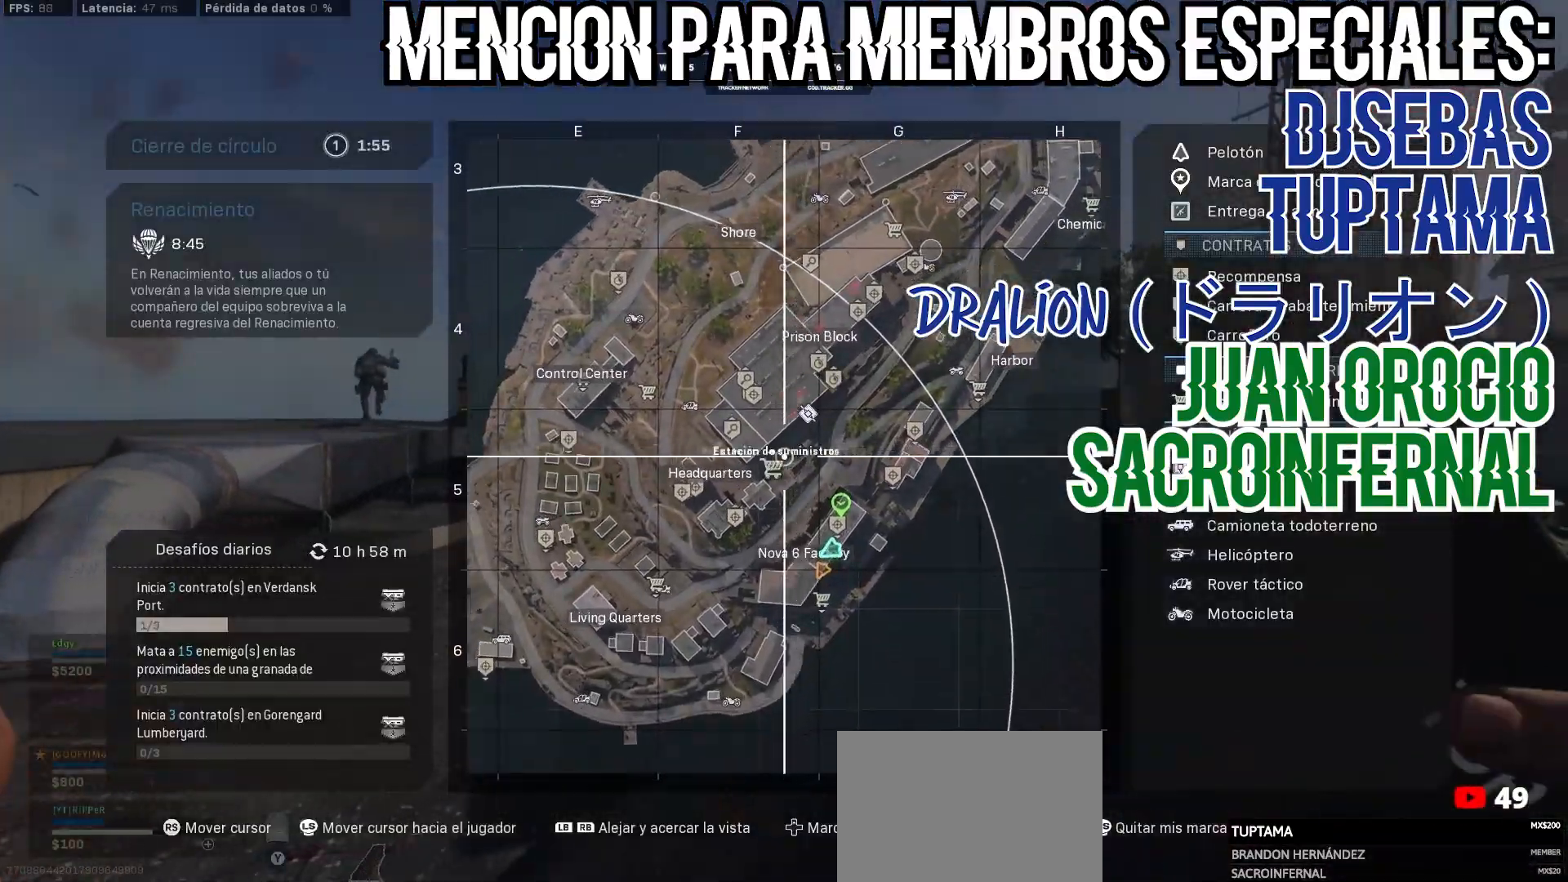
{"buttons": ["L3"], "left_stick": "up-left", "right_stick": "left", "events": [[50, "R1", "up"], [50, "left_stick", "up"], [50, "right_stick", "down-left"], [300, "L3", "down"], [300, "left_stick", "up-left"], [467, "right_stick", "left"]]}
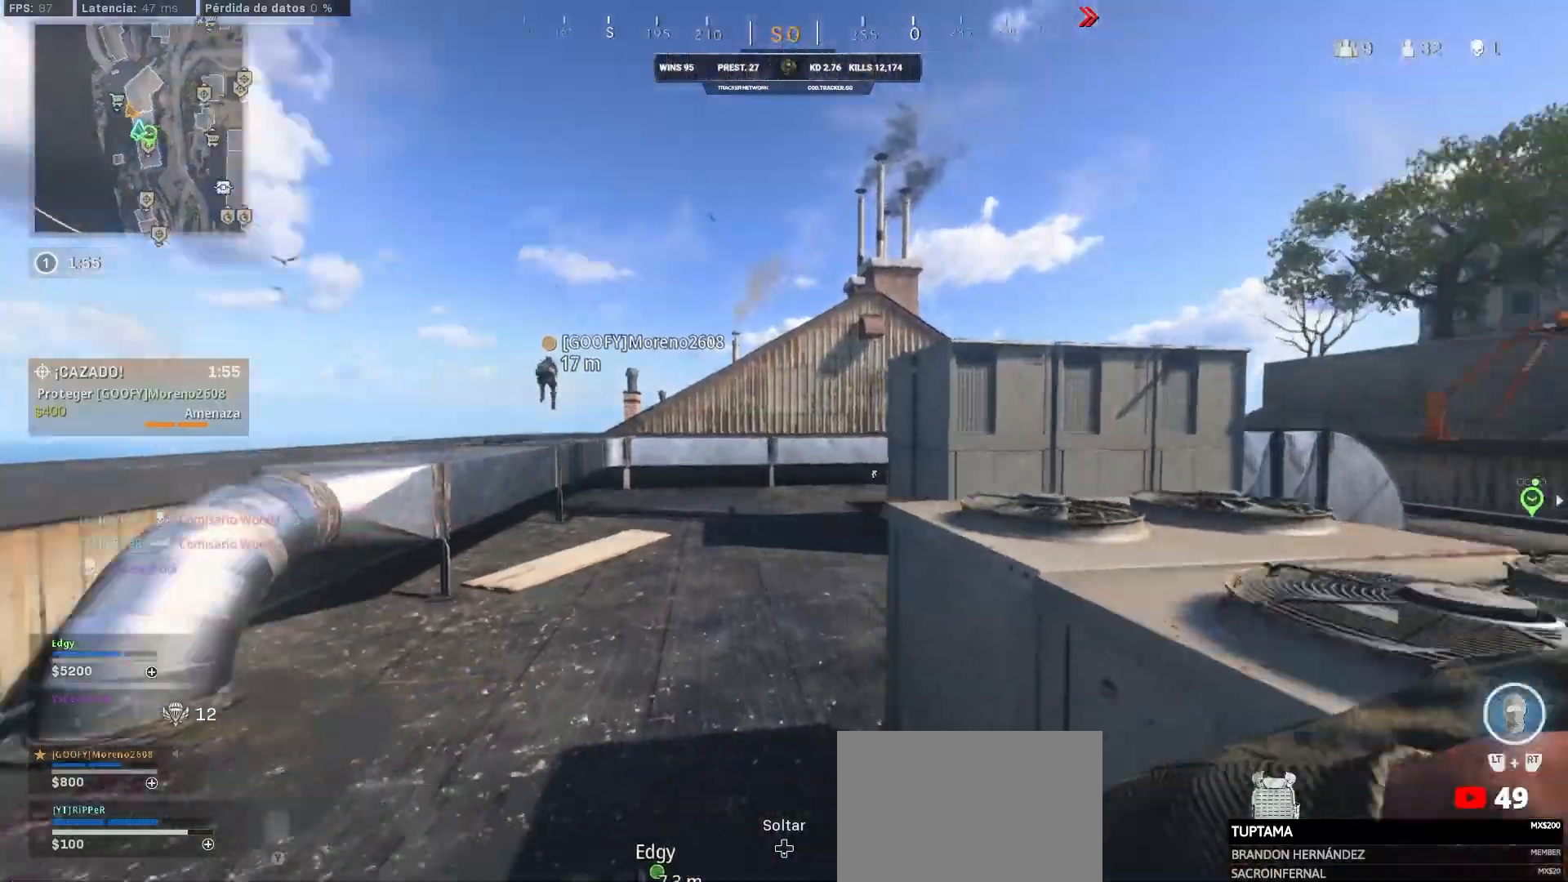
{"buttons": [], "left_stick": "right", "right_stick": "left", "events": [[17, "L3", "up"], [17, "left_stick", "left"], [400, "left_stick", "right"]]}
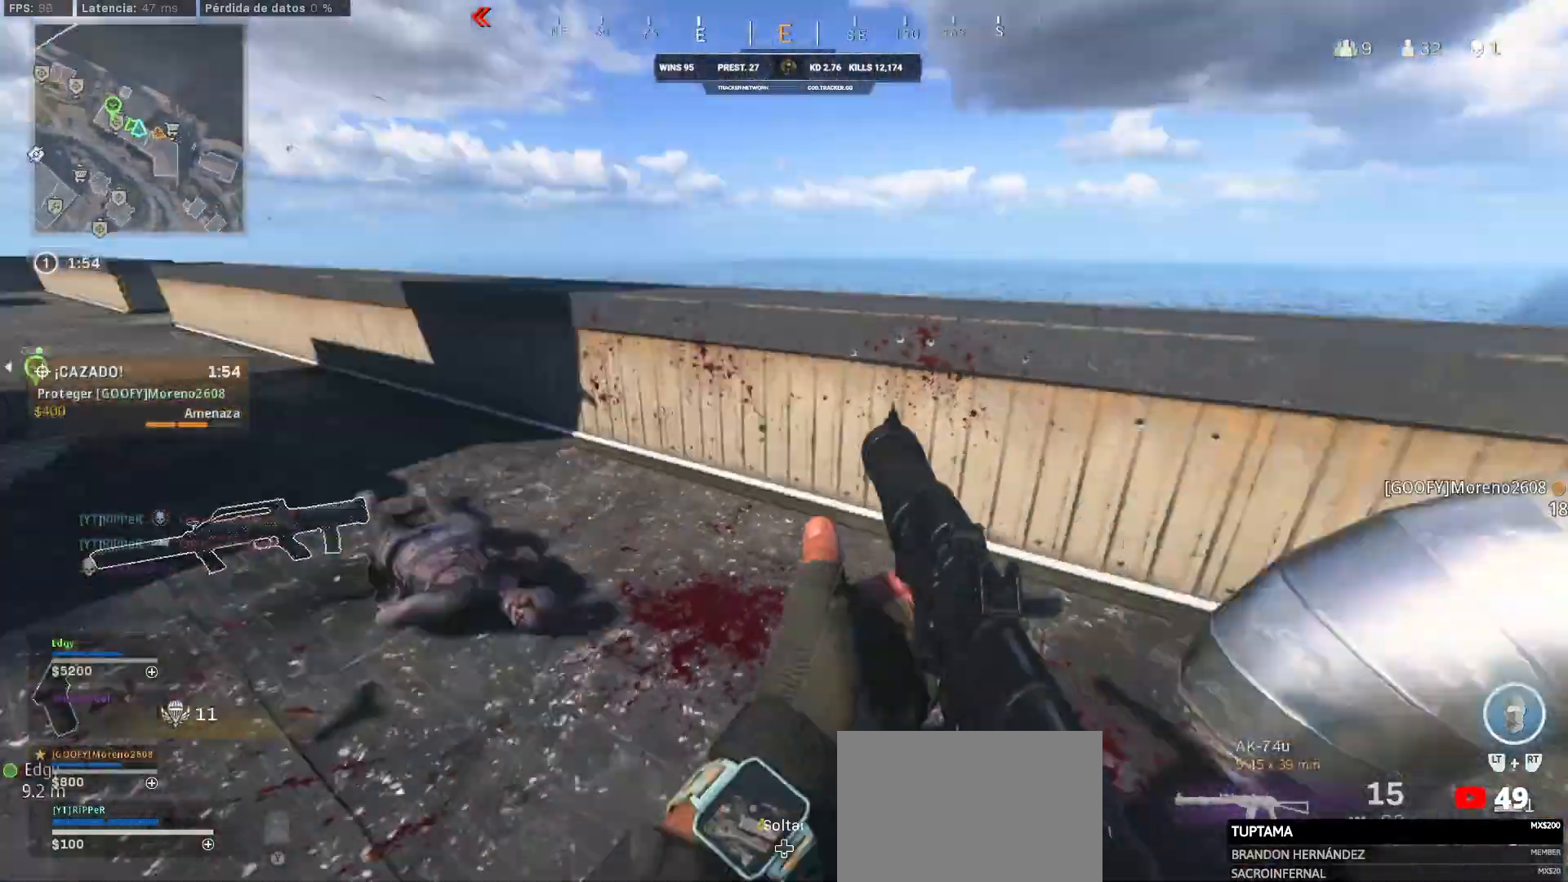
{"buttons": ["SQUARE"], "left_stick": "up", "right_stick": "center", "events": [[117, "left_stick", "down-right"], [133, "SQUARE", "down"], [350, "left_stick", "up"], [350, "right_stick", "center"]]}
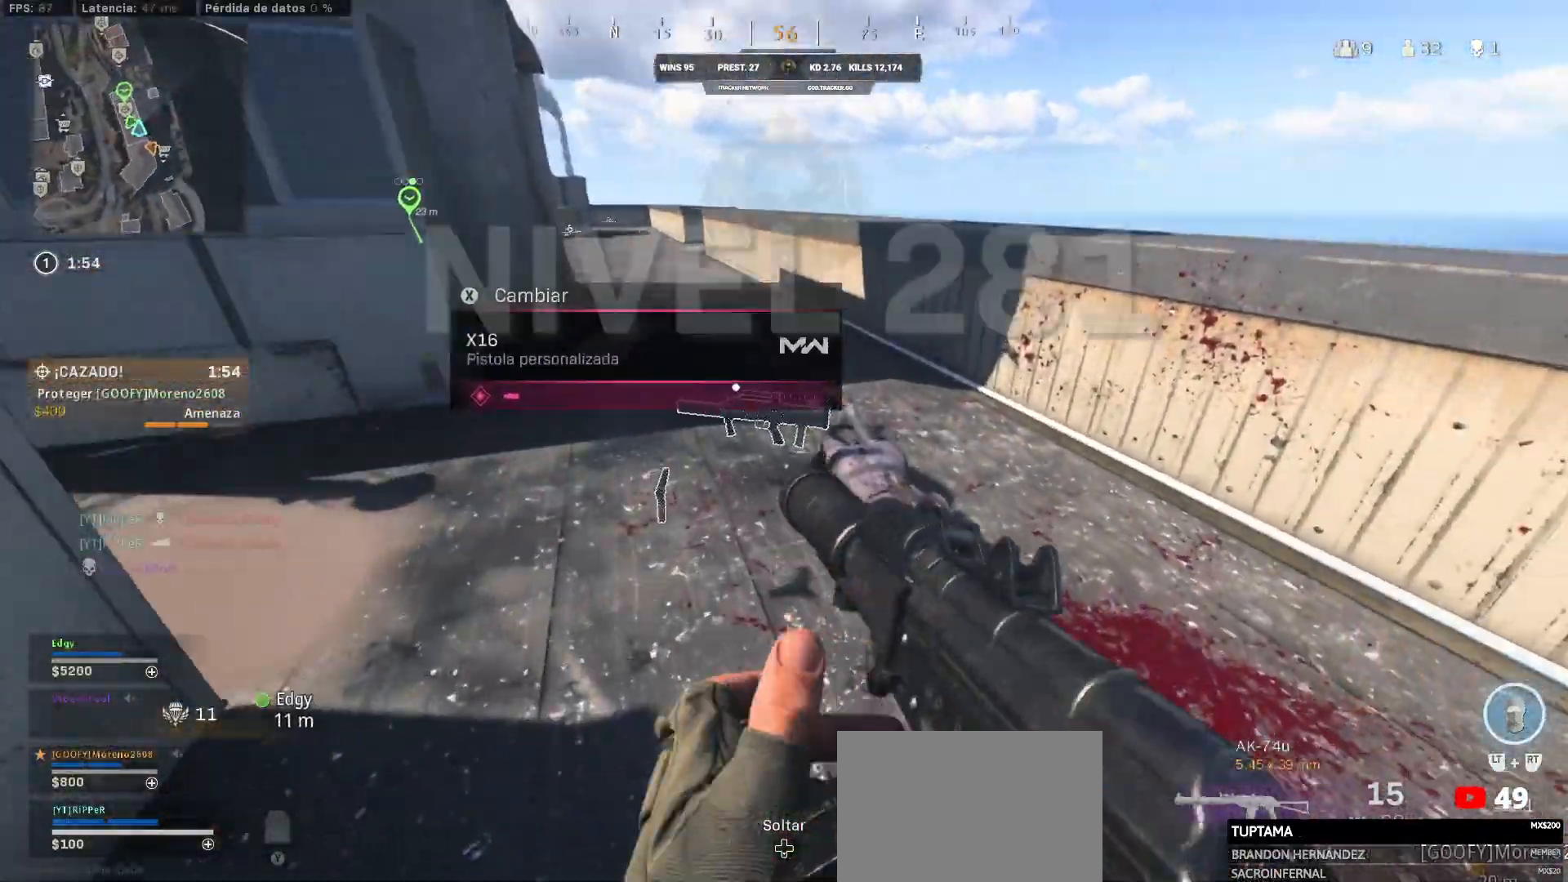
{"buttons": [], "left_stick": "up-left", "right_stick": "up-left", "events": [[67, "left_stick", "up-left"], [267, "right_stick", "right"], [317, "right_stick", "center"], [450, "SQUARE", "up"], [483, "right_stick", "up-left"]]}
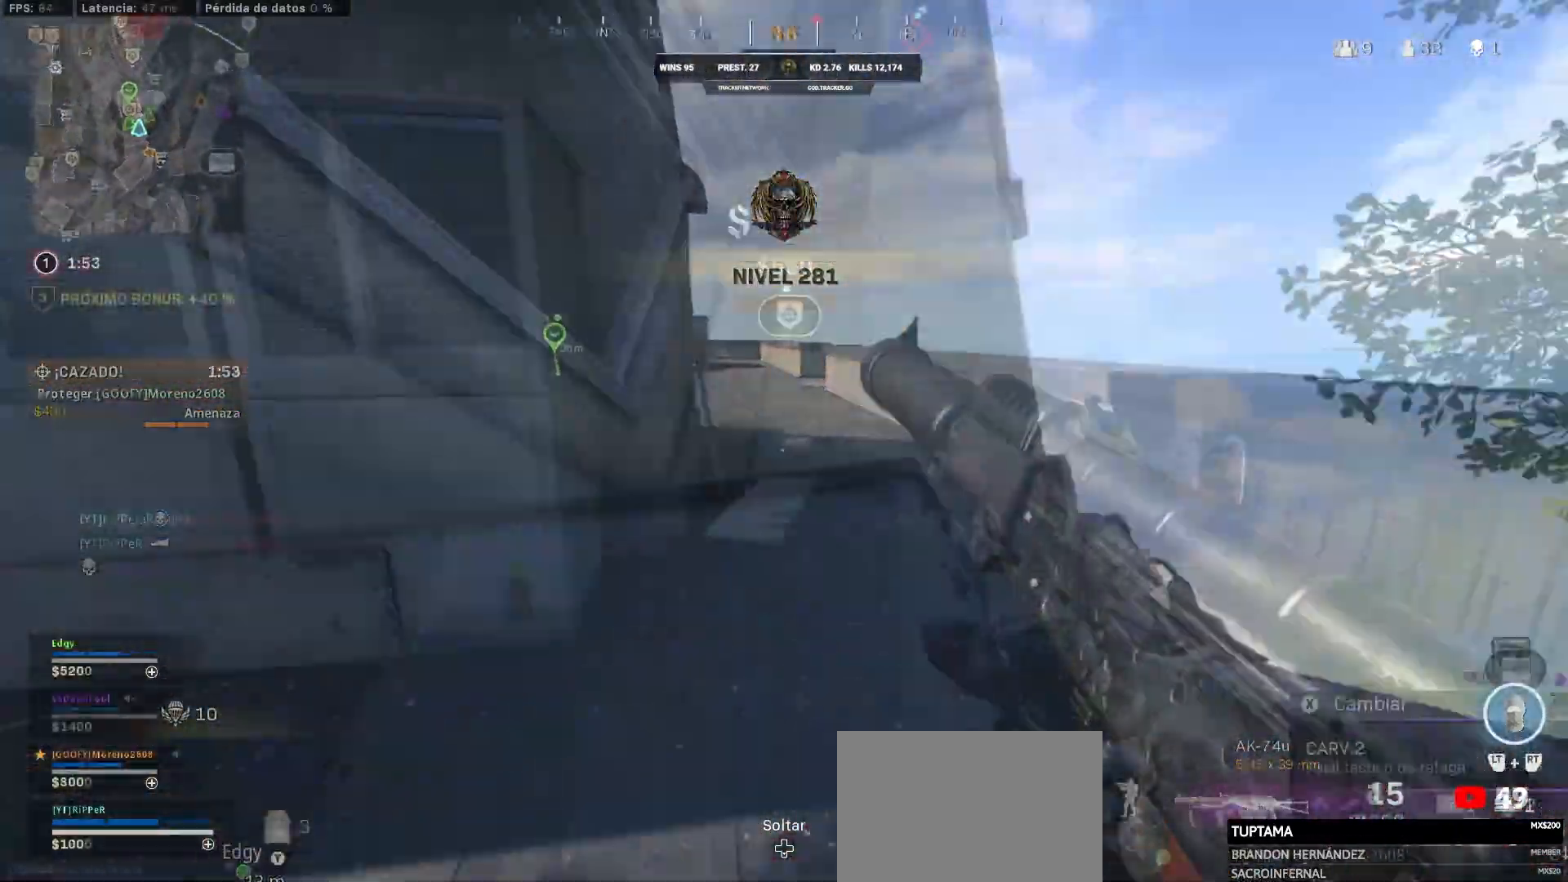
{"buttons": [], "left_stick": "up", "right_stick": "down-left", "events": [[217, "right_stick", "up-right"], [233, "CROSS", "down"], [417, "CROSS", "up"], [417, "left_stick", "up"], [433, "CROSS", "down"], [450, "CROSS", "up"], [450, "right_stick", "down-left"]]}
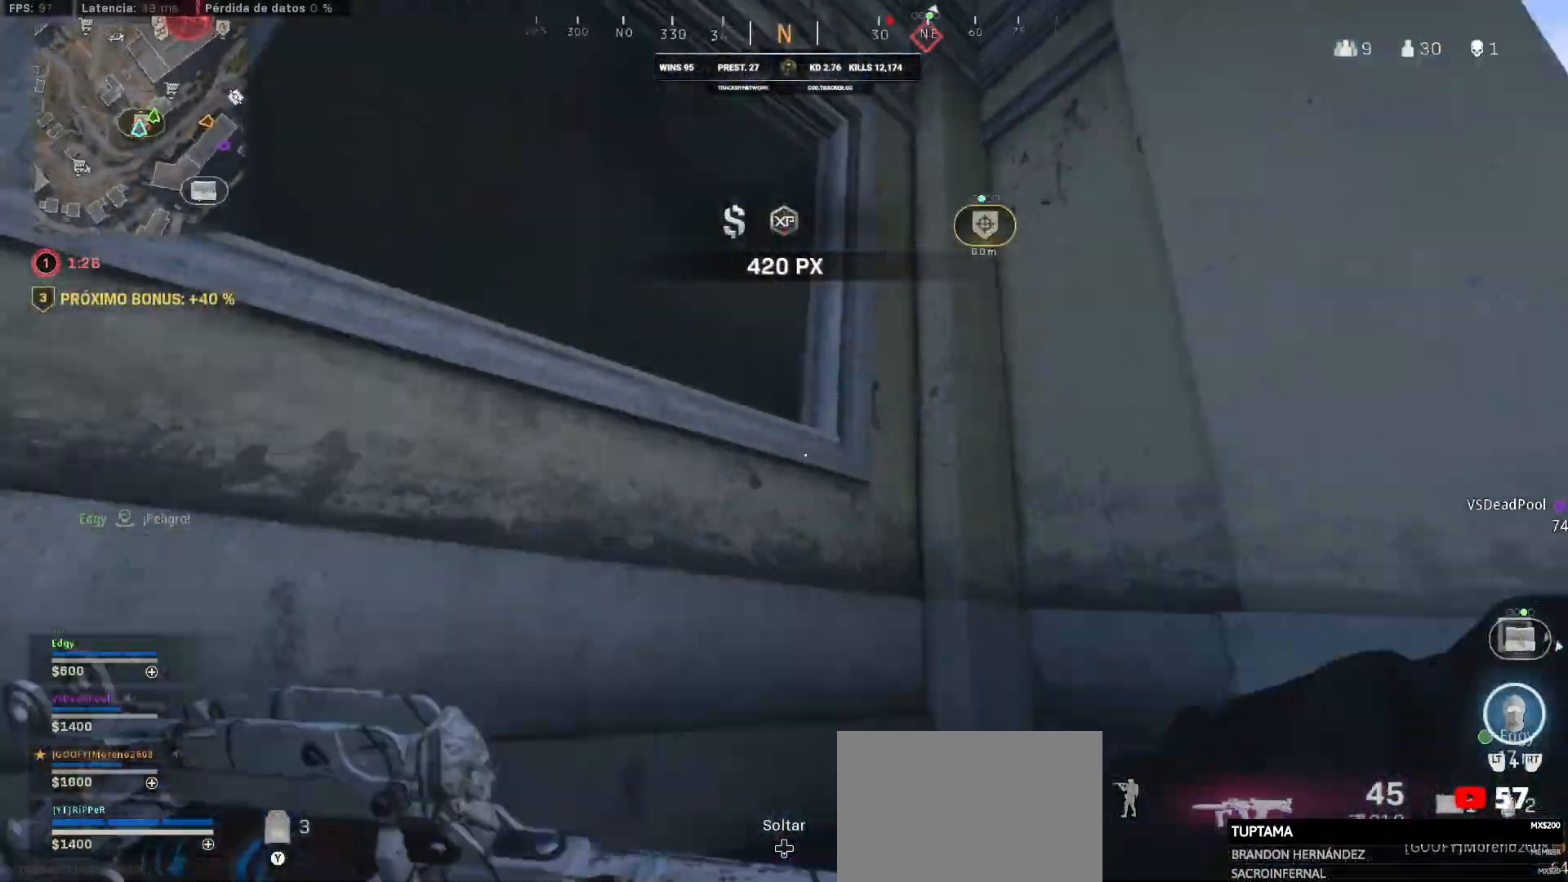
{"buttons": [], "left_stick": "up", "right_stick": "down-left", "events": [[50, "CROSS", "down"], [317, "CROSS", "up"]]}
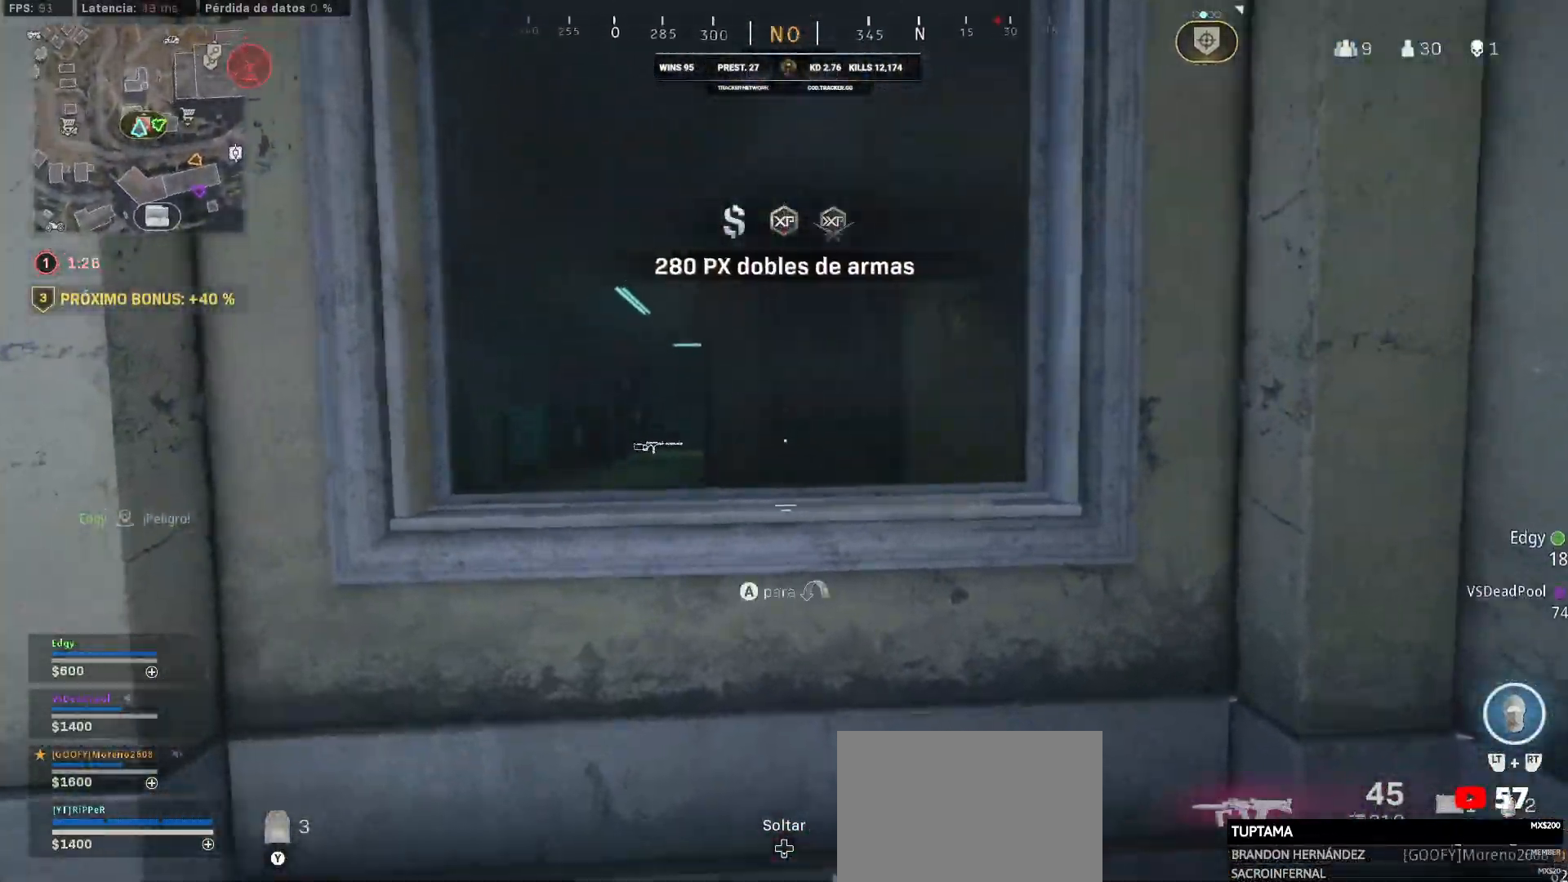
{"buttons": [], "left_stick": "up-left", "right_stick": "center", "events": [[367, "left_stick", "up-left"], [367, "right_stick", "center"]]}
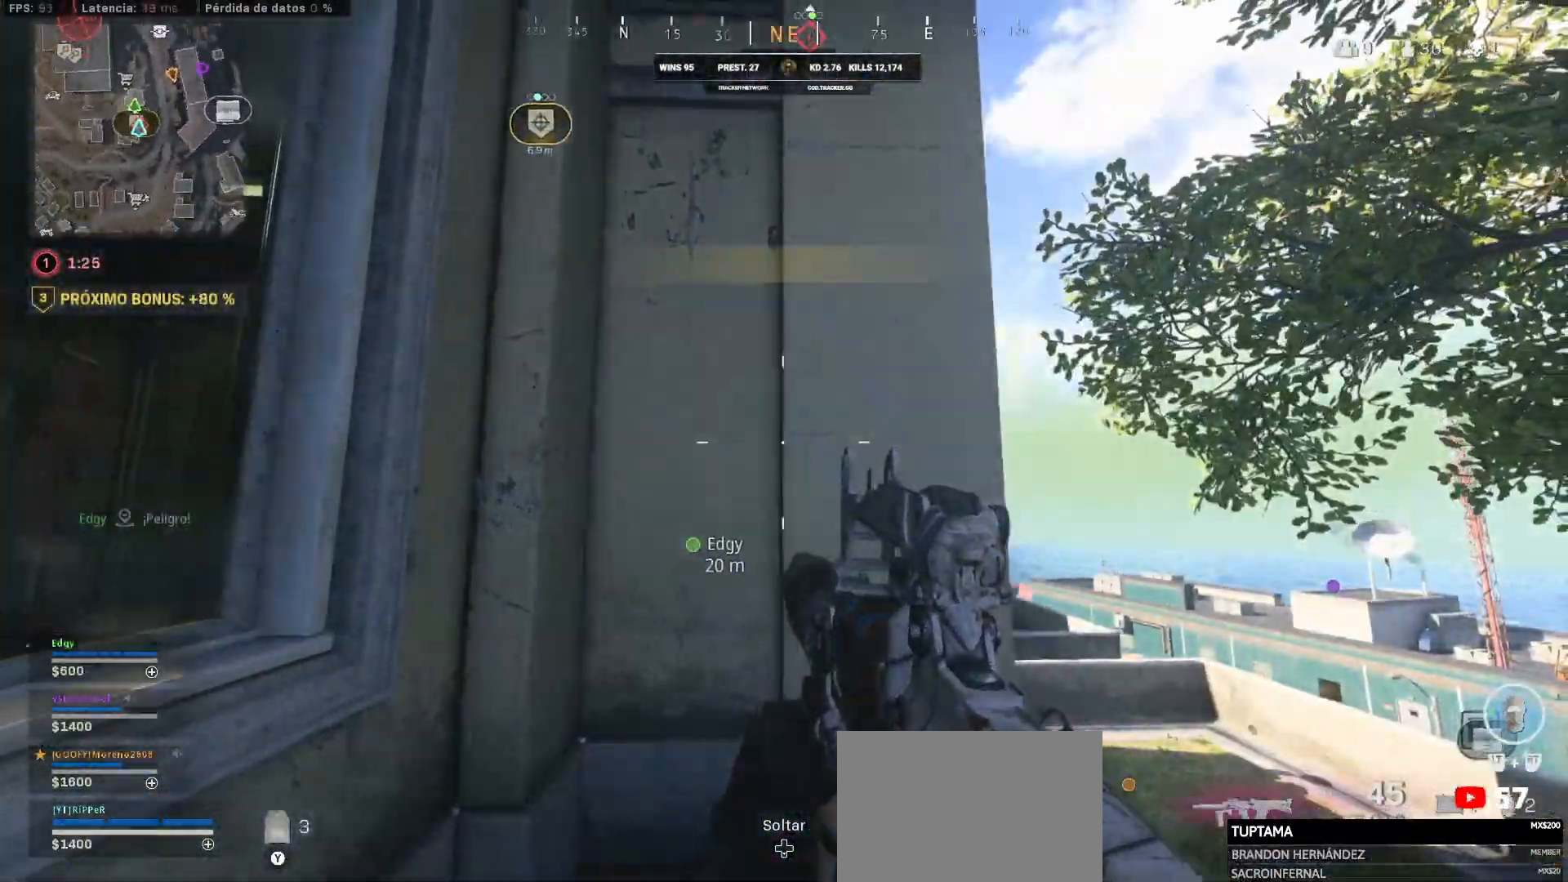
{"buttons": [], "left_stick": "up-right", "right_stick": "center", "events": [[150, "left_stick", "right"], [383, "left_stick", "up-right"]]}
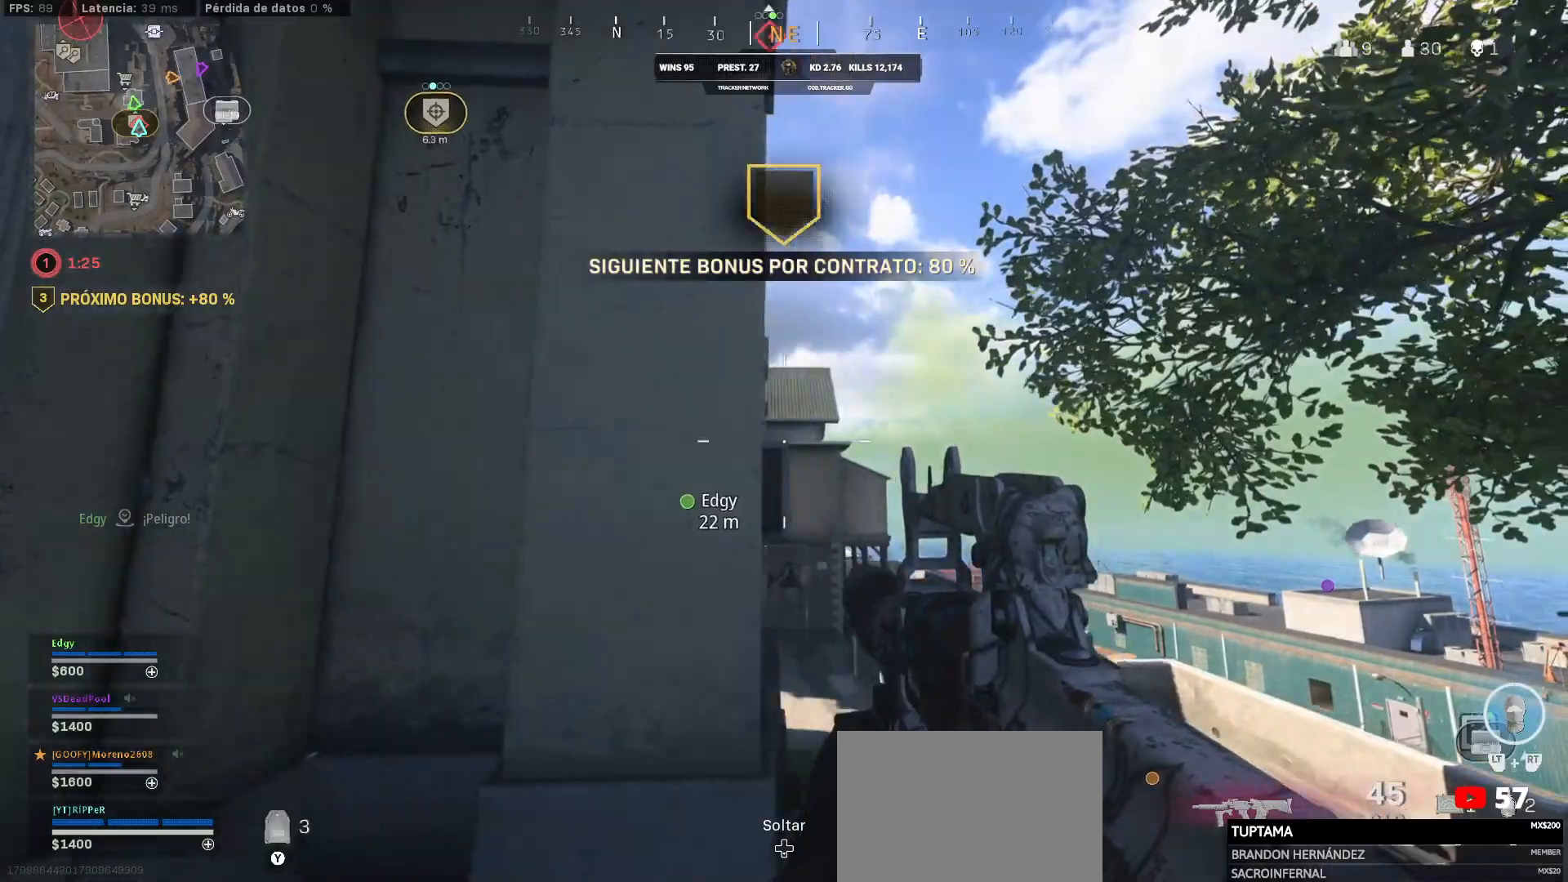
{"buttons": ["L3"], "left_stick": "up-left", "right_stick": "down-right", "events": [[133, "left_stick", "left"], [417, "left_stick", "up-left"], [433, "L3", "down"], [433, "right_stick", "down-right"]]}
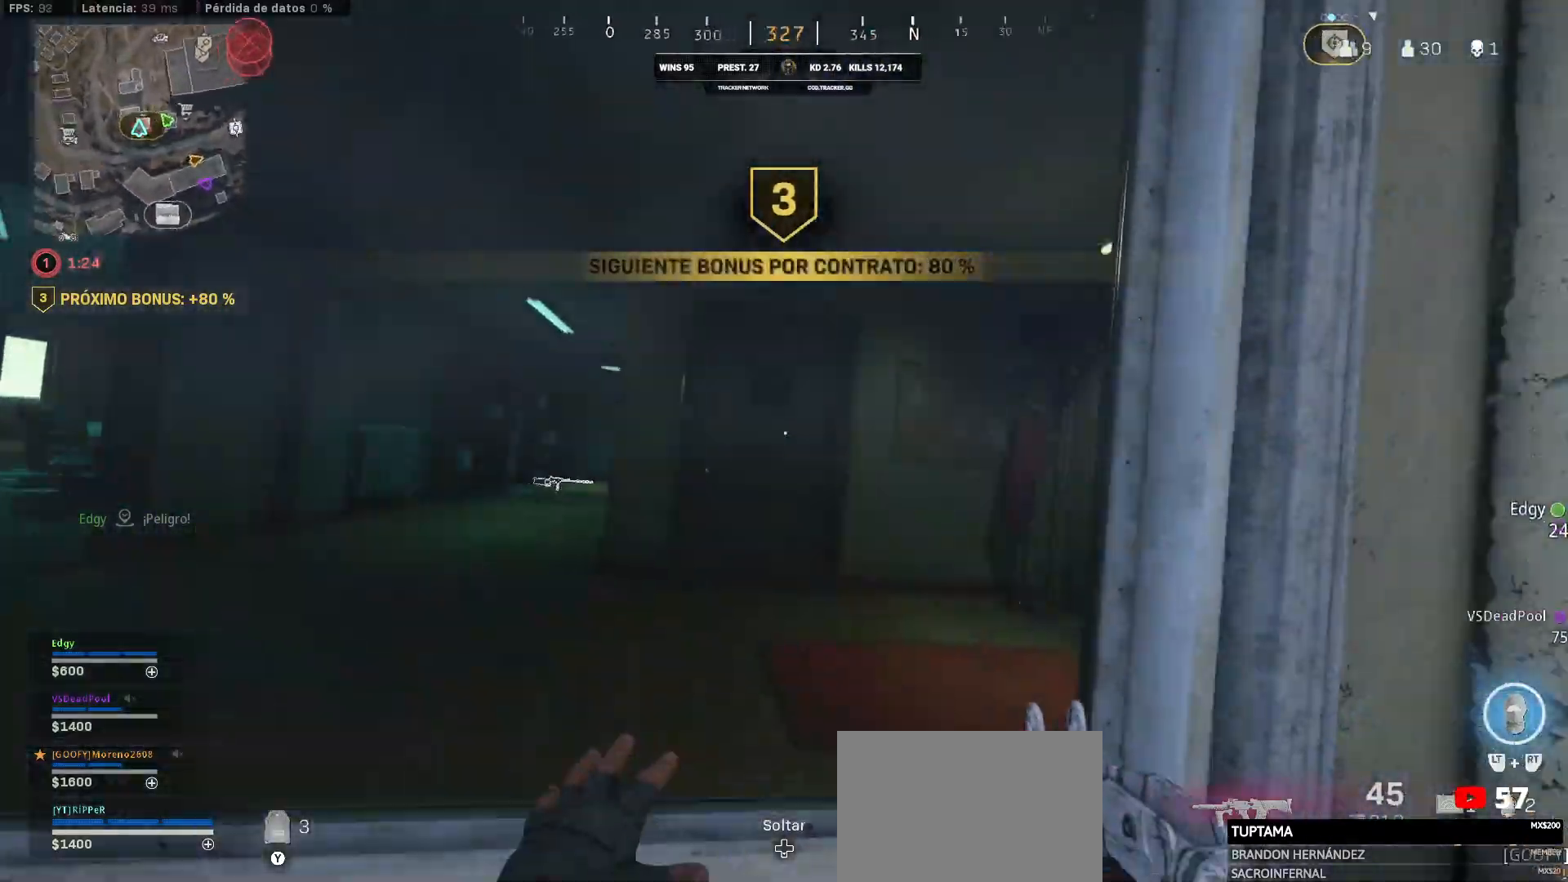
{"buttons": [], "left_stick": "left", "right_stick": "center", "events": [[133, "L3", "up"], [167, "CROSS", "down"], [417, "CROSS", "up"], [417, "left_stick", "left"], [417, "right_stick", "center"]]}
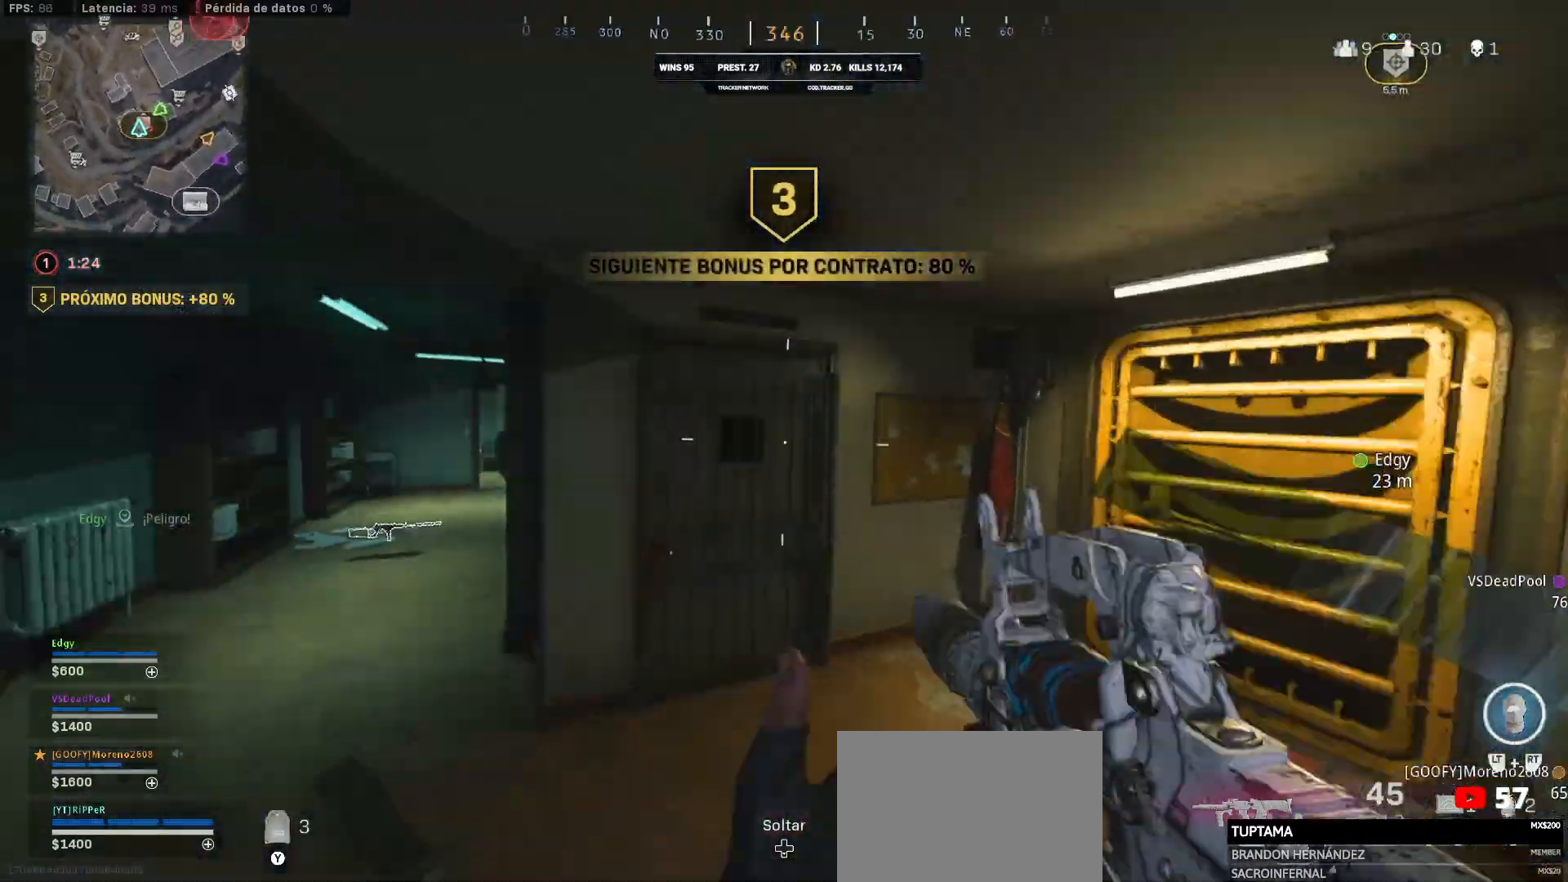
{"buttons": [], "left_stick": "up-left", "right_stick": "center", "events": [[133, "left_stick", "up-left"], [133, "right_stick", "left"], [217, "L3", "down"], [217, "right_stick", "center"], [283, "L3", "up"], [433, "L3", "down"], [483, "L3", "up"]]}
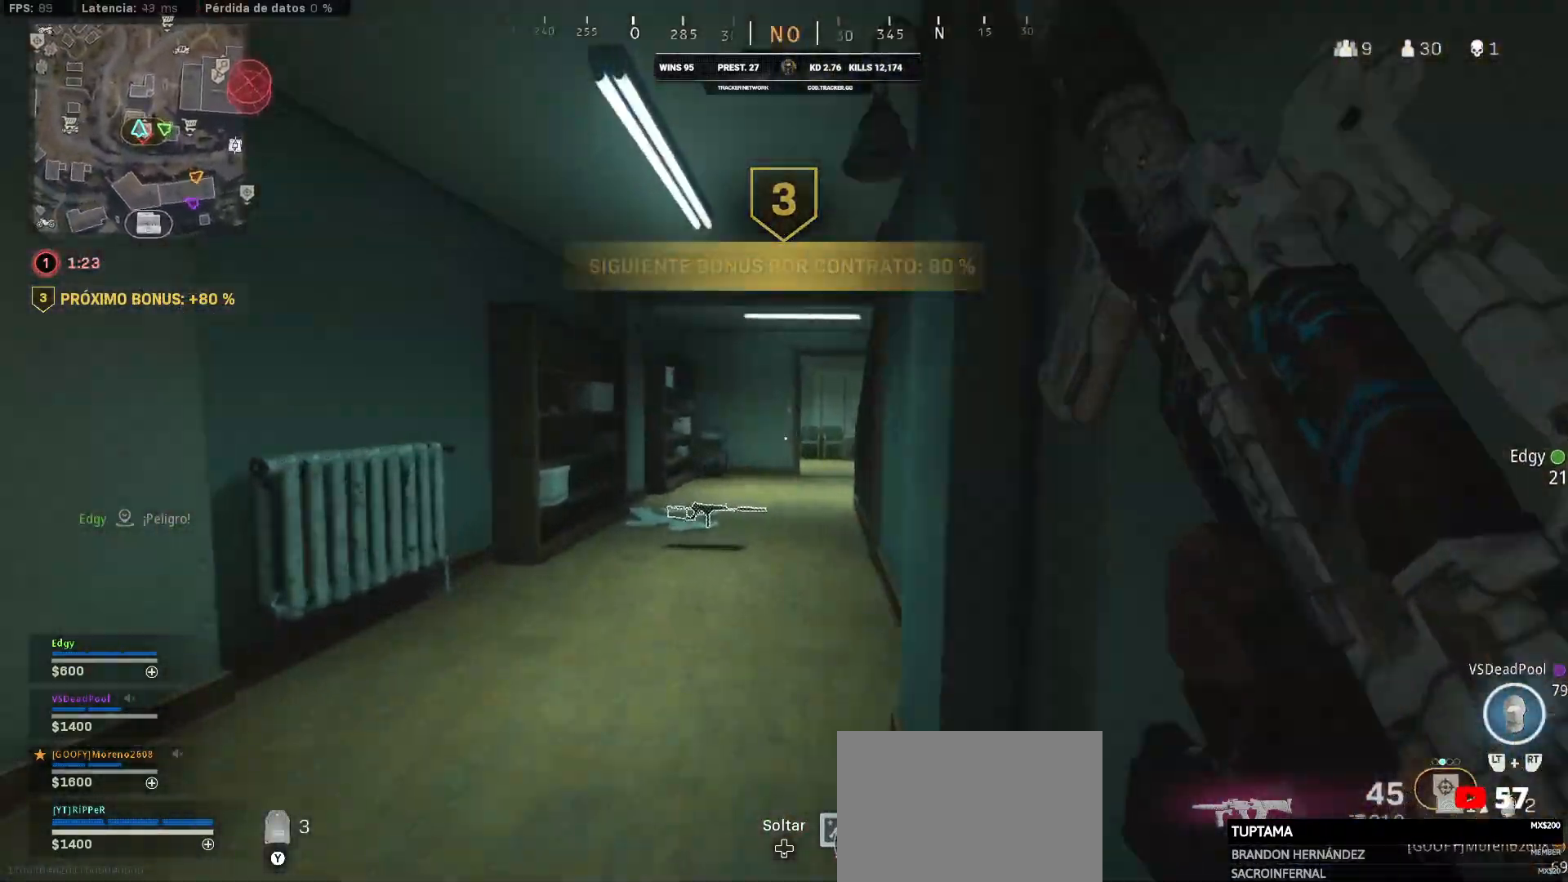
{"buttons": ["CIRCLE"], "left_stick": "down-left", "right_stick": "left", "events": [[167, "right_stick", "right"], [283, "CIRCLE", "down"], [400, "right_stick", "center"], [450, "CIRCLE", "up"], [483, "CIRCLE", "down"], [483, "left_stick", "down-left"], [483, "right_stick", "left"]]}
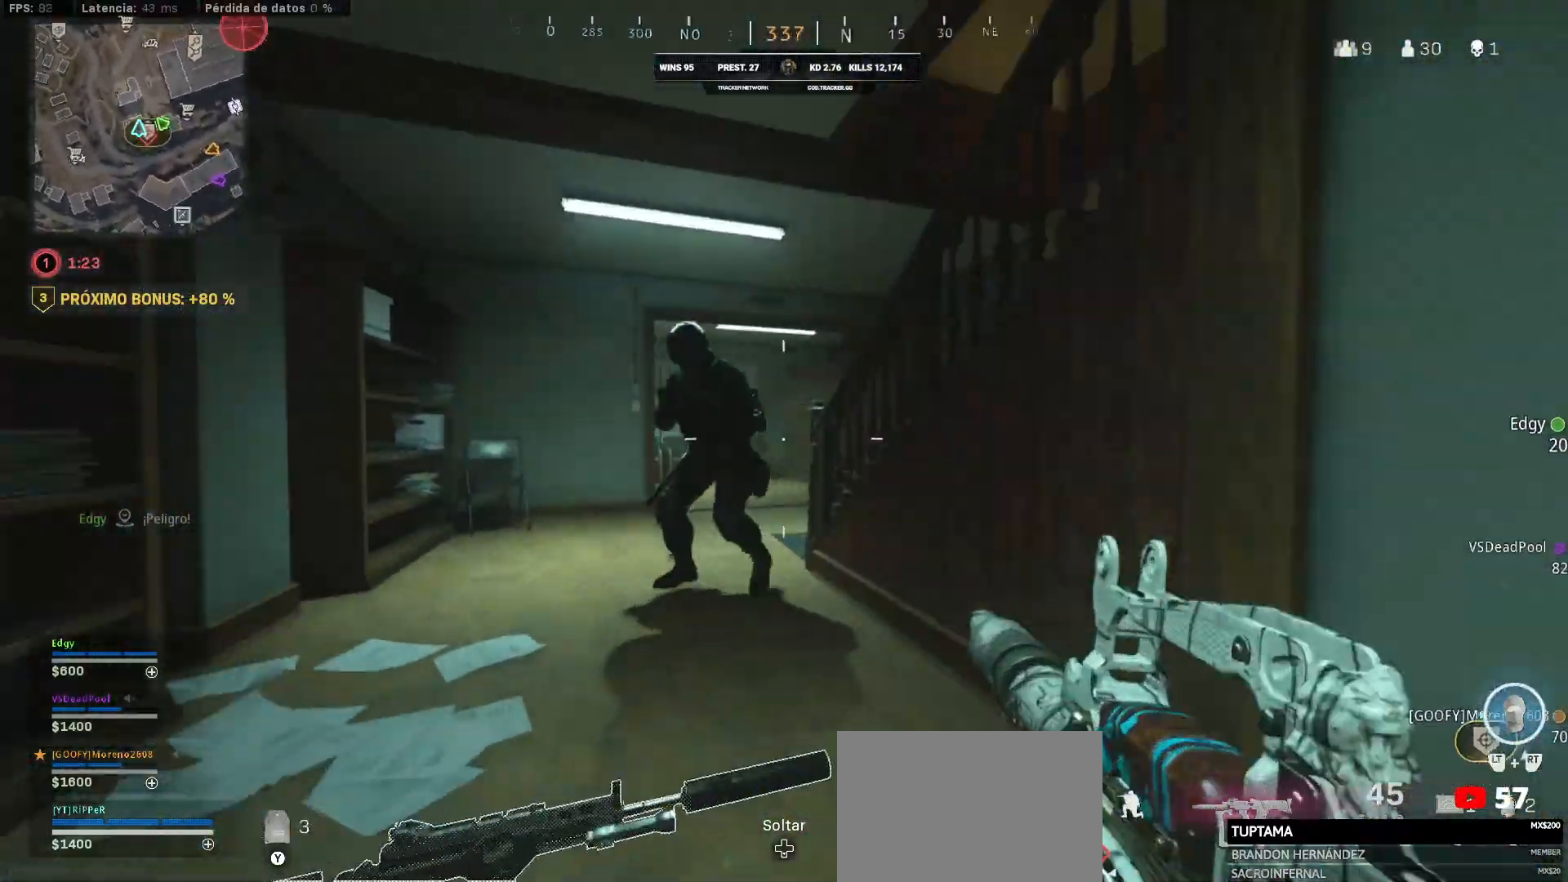
{"buttons": ["CIRCLE", "L1", "R1"], "left_stick": "down-left", "right_stick": "left", "events": [[167, "L1", "down"], [167, "R1", "down"]]}
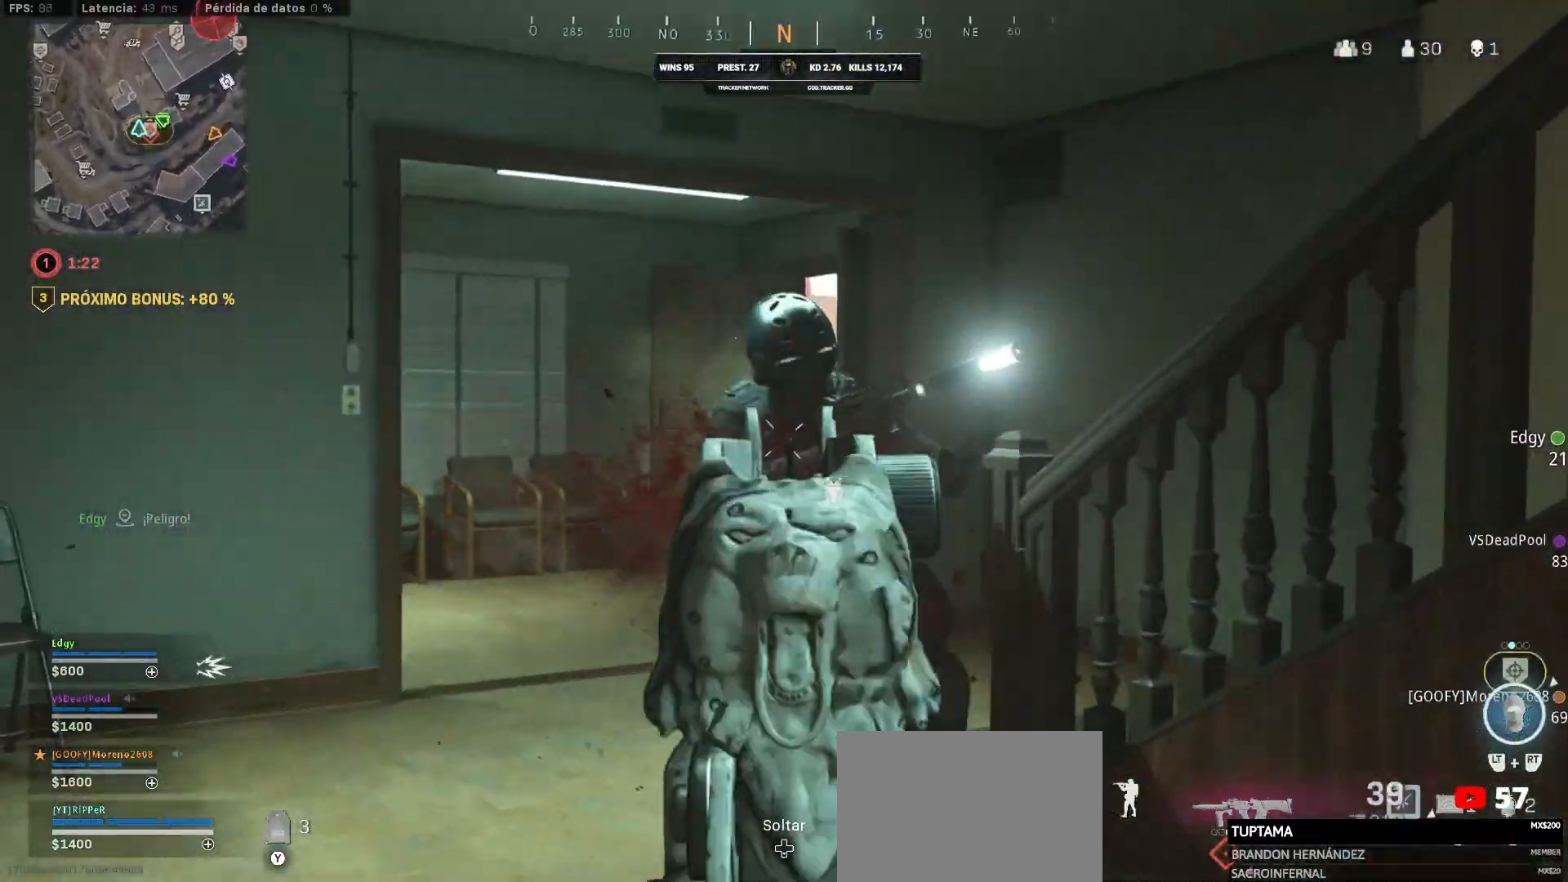
{"buttons": ["L1", "R1"], "left_stick": "right", "right_stick": "down-left", "events": [[83, "R3", "down"], [217, "right_stick", "right"], [333, "CIRCLE", "up"], [333, "R3", "up"], [350, "CROSS", "down"], [350, "left_stick", "right"], [350, "right_stick", "down-left"], [383, "CROSS", "up"]]}
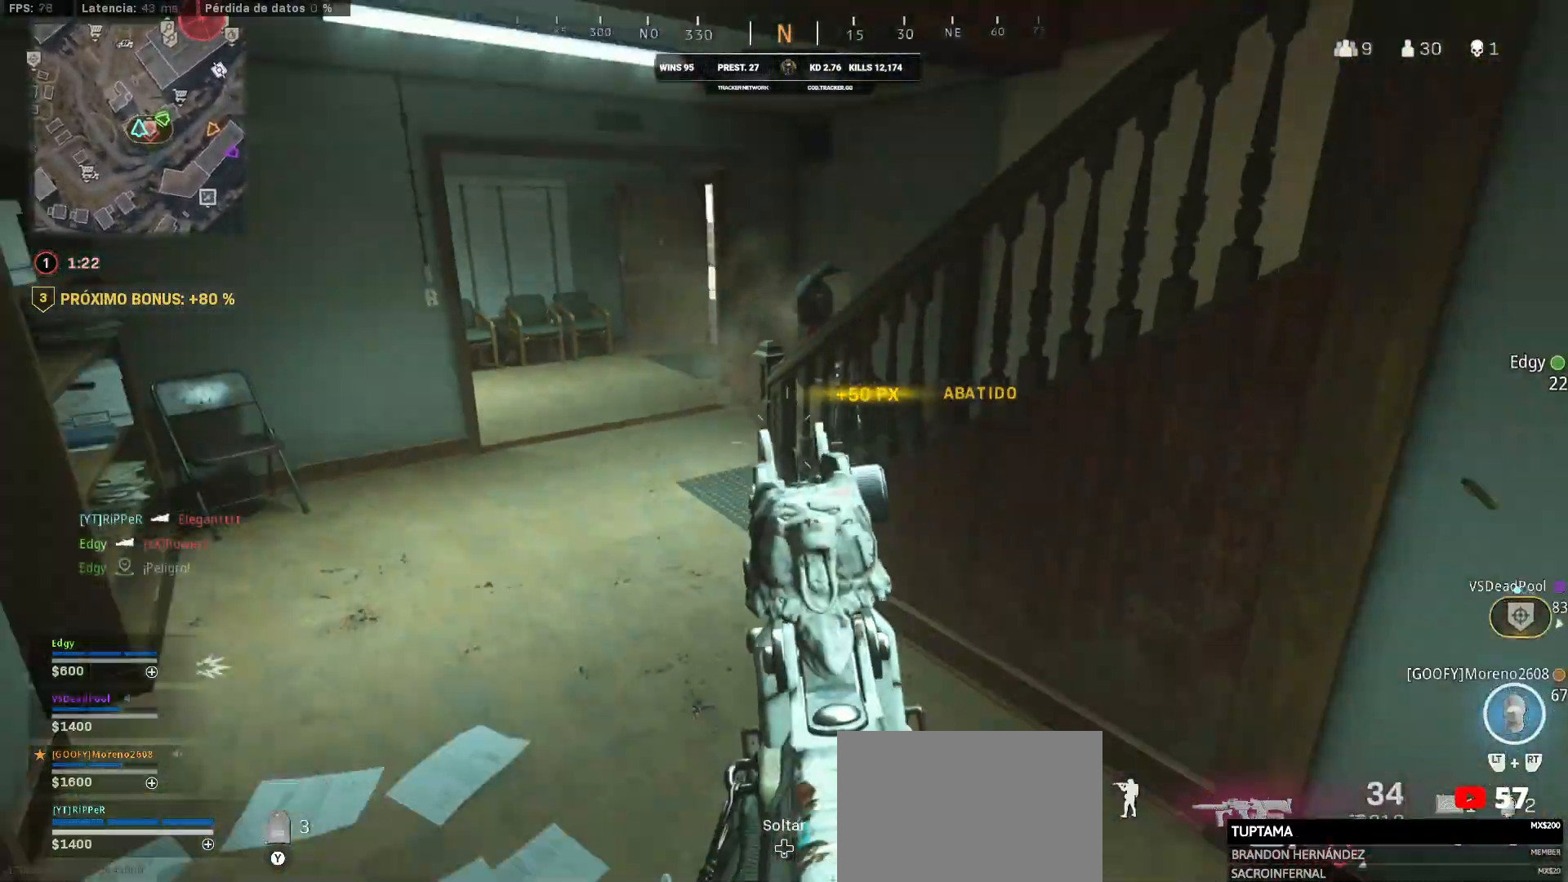
{"buttons": ["L3"], "left_stick": "up-left", "right_stick": "down-right", "events": [[67, "L1", "up"], [67, "R1", "up"], [83, "left_stick", "up-left"], [83, "right_stick", "left"], [300, "L3", "down"], [300, "right_stick", "down-right"]]}
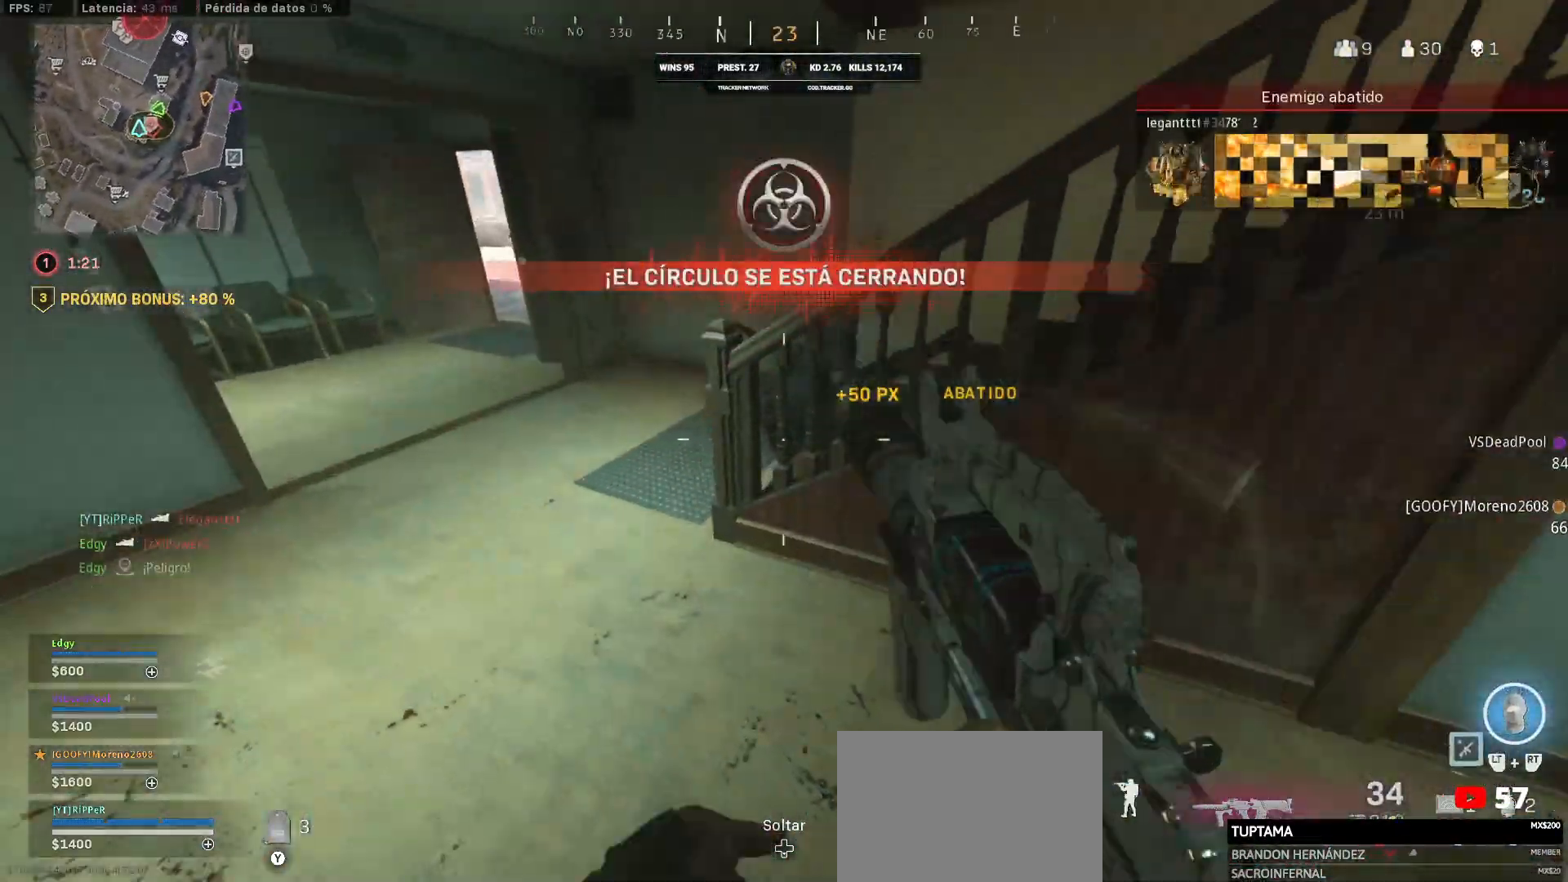
{"buttons": ["L1", "R1"], "left_stick": "down-right", "right_stick": "up-right", "events": [[100, "L3", "up"], [117, "CROSS", "down"], [133, "CROSS", "up"], [133, "L1", "down"], [133, "left_stick", "down-left"], [167, "R1", "down"], [167, "right_stick", "up-right"], [367, "left_stick", "down-right"]]}
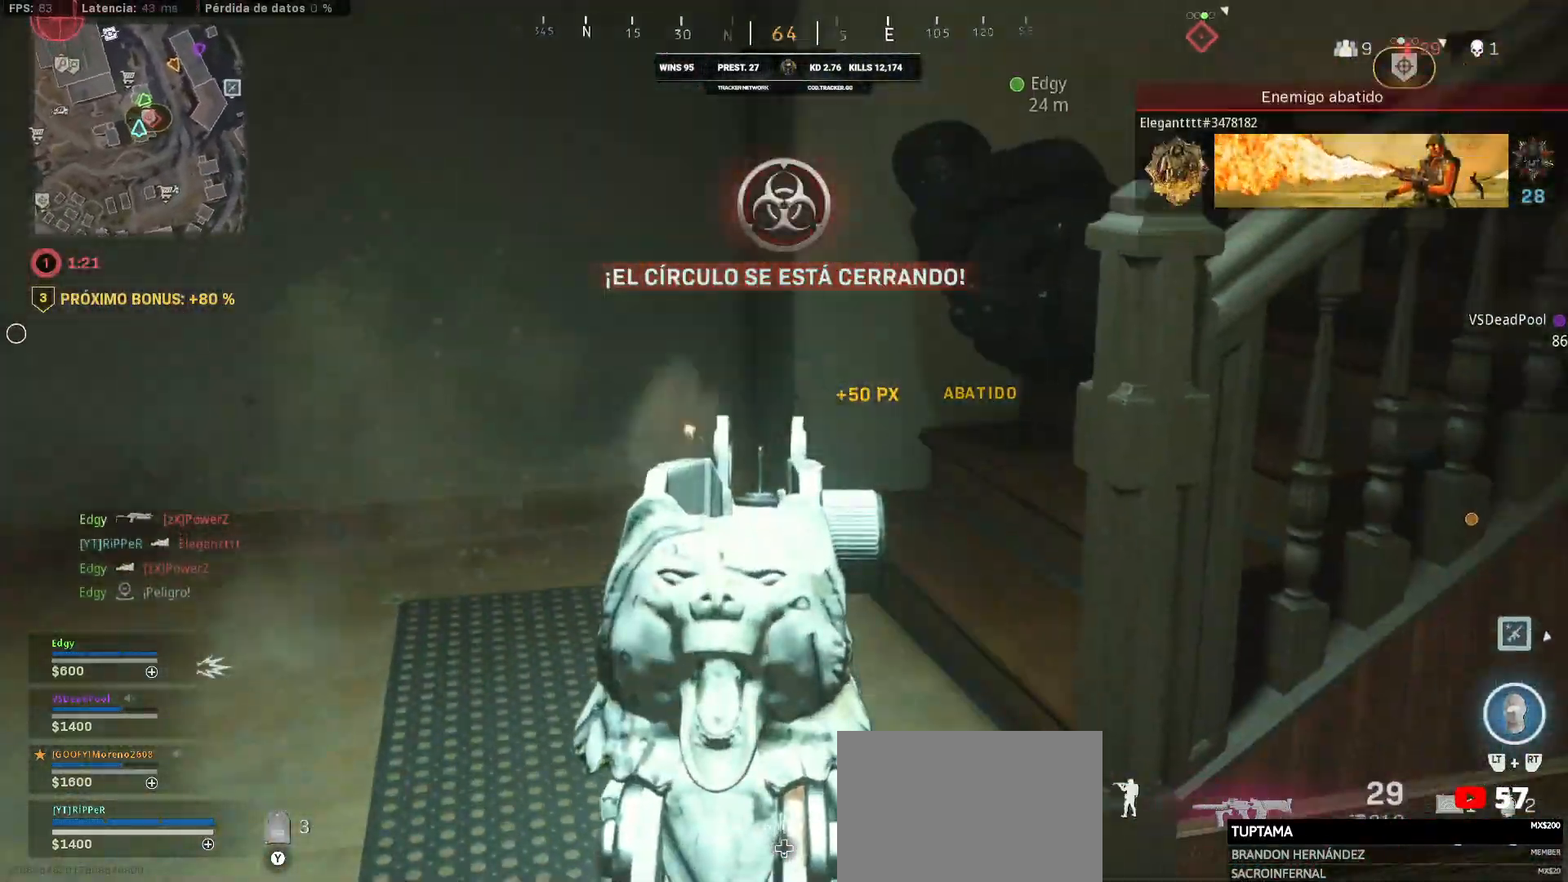
{"buttons": ["L1"], "left_stick": "up", "right_stick": "up-right", "events": [[150, "R1", "up"], [183, "left_stick", "up"]]}
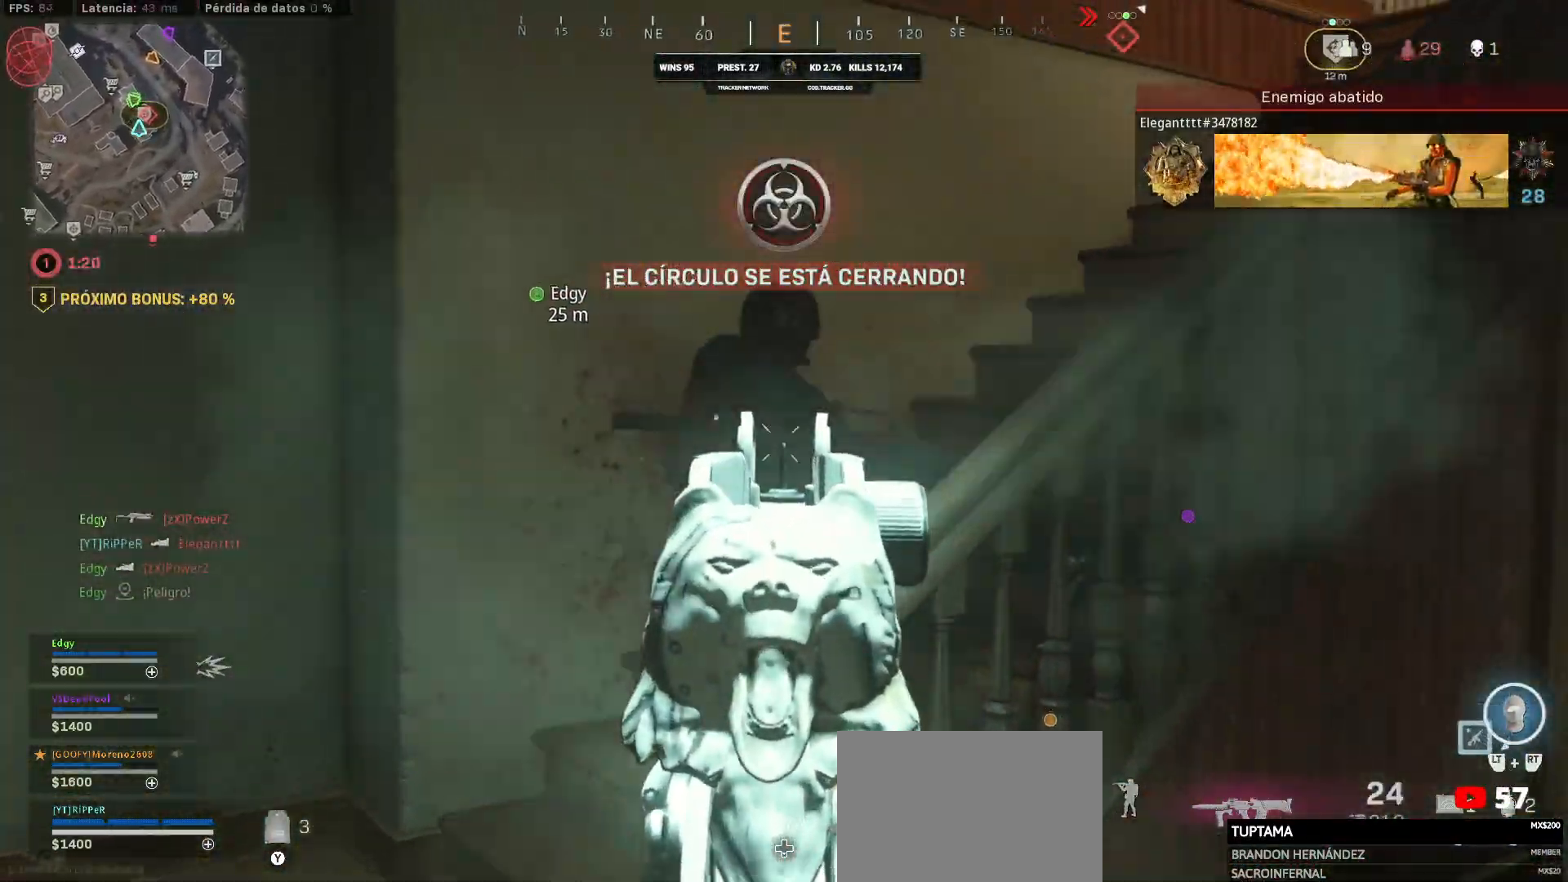
{"buttons": [], "left_stick": "up-right", "right_stick": "center", "events": [[100, "R1", "down"], [100, "left_stick", "up-left"], [383, "L1", "up"], [383, "R1", "up"], [383, "left_stick", "up-right"], [433, "right_stick", "center"]]}
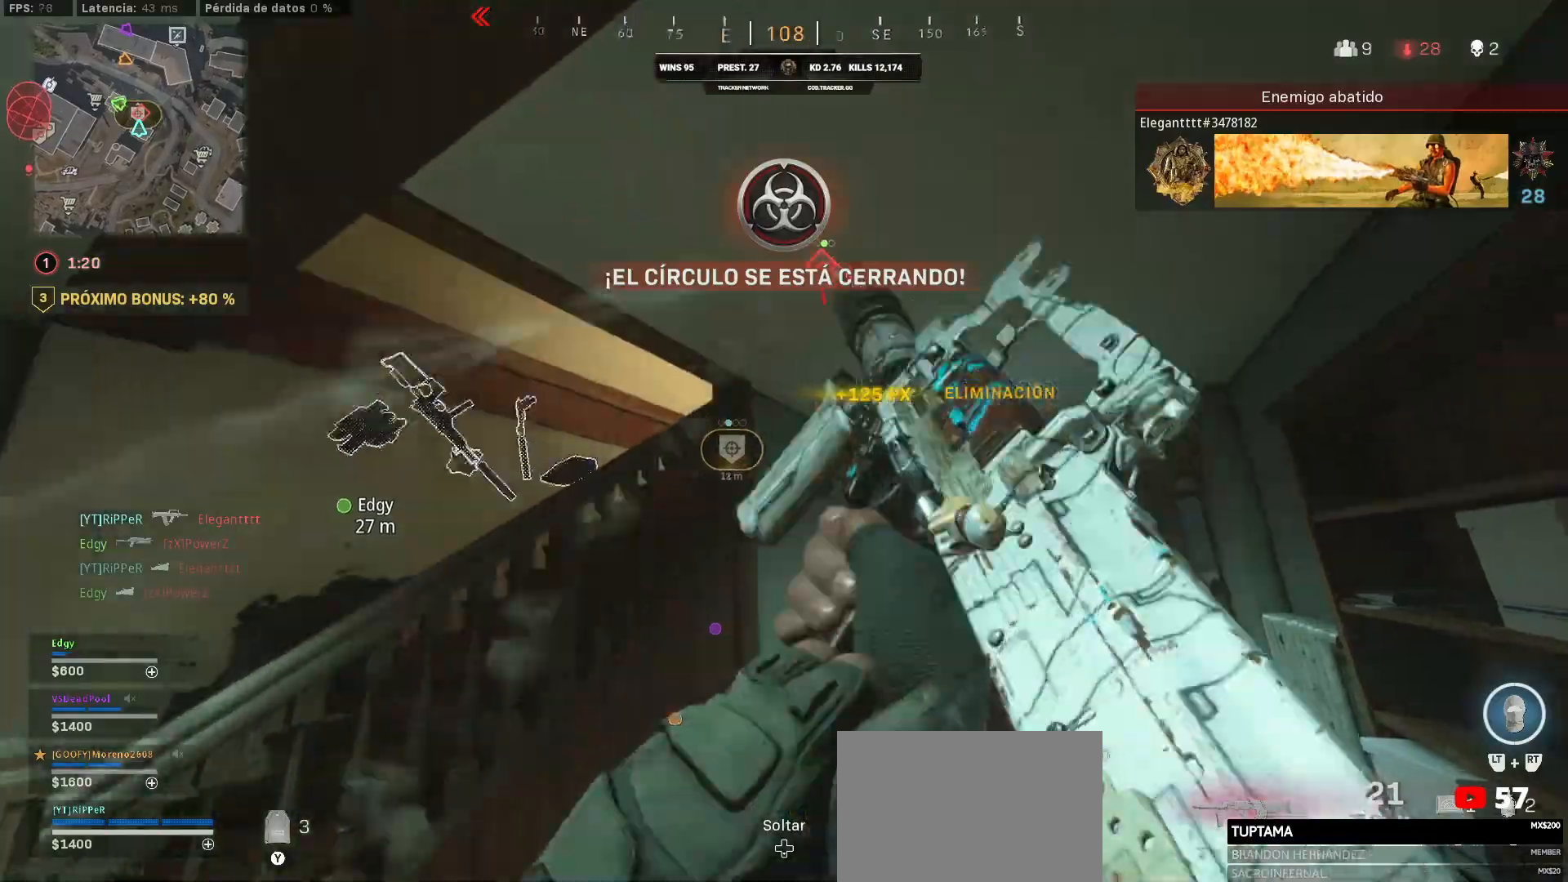
{"buttons": [], "left_stick": "up-left", "right_stick": "center", "events": [[183, "right_stick", "down-left"], [500, "left_stick", "up-left"], [500, "right_stick", "center"]]}
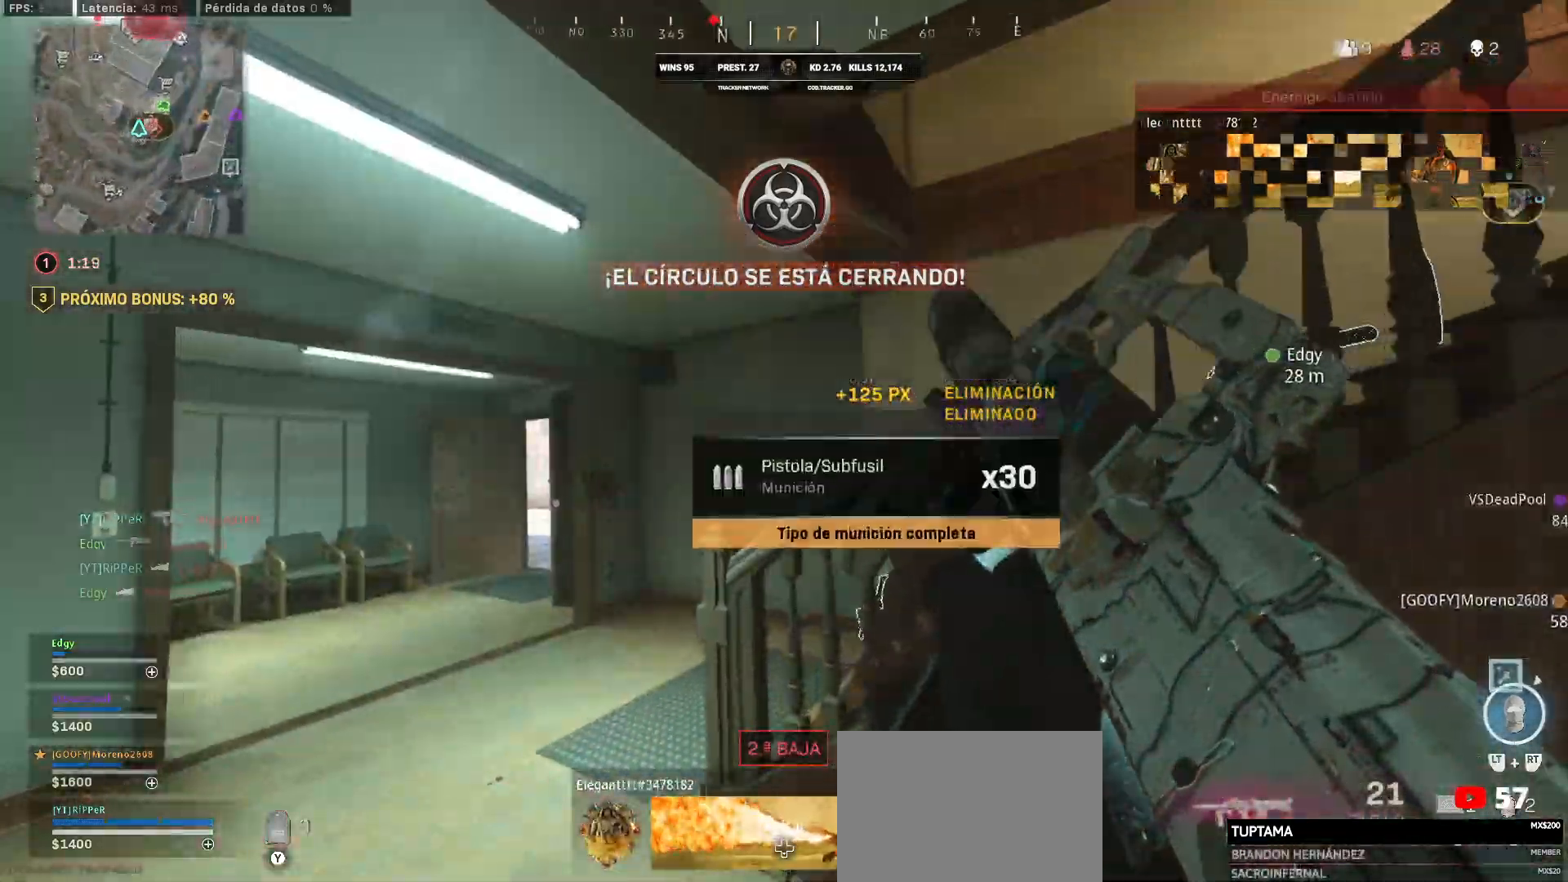
{"buttons": [], "left_stick": "up-left", "right_stick": "right", "events": [[133, "right_stick", "right"]]}
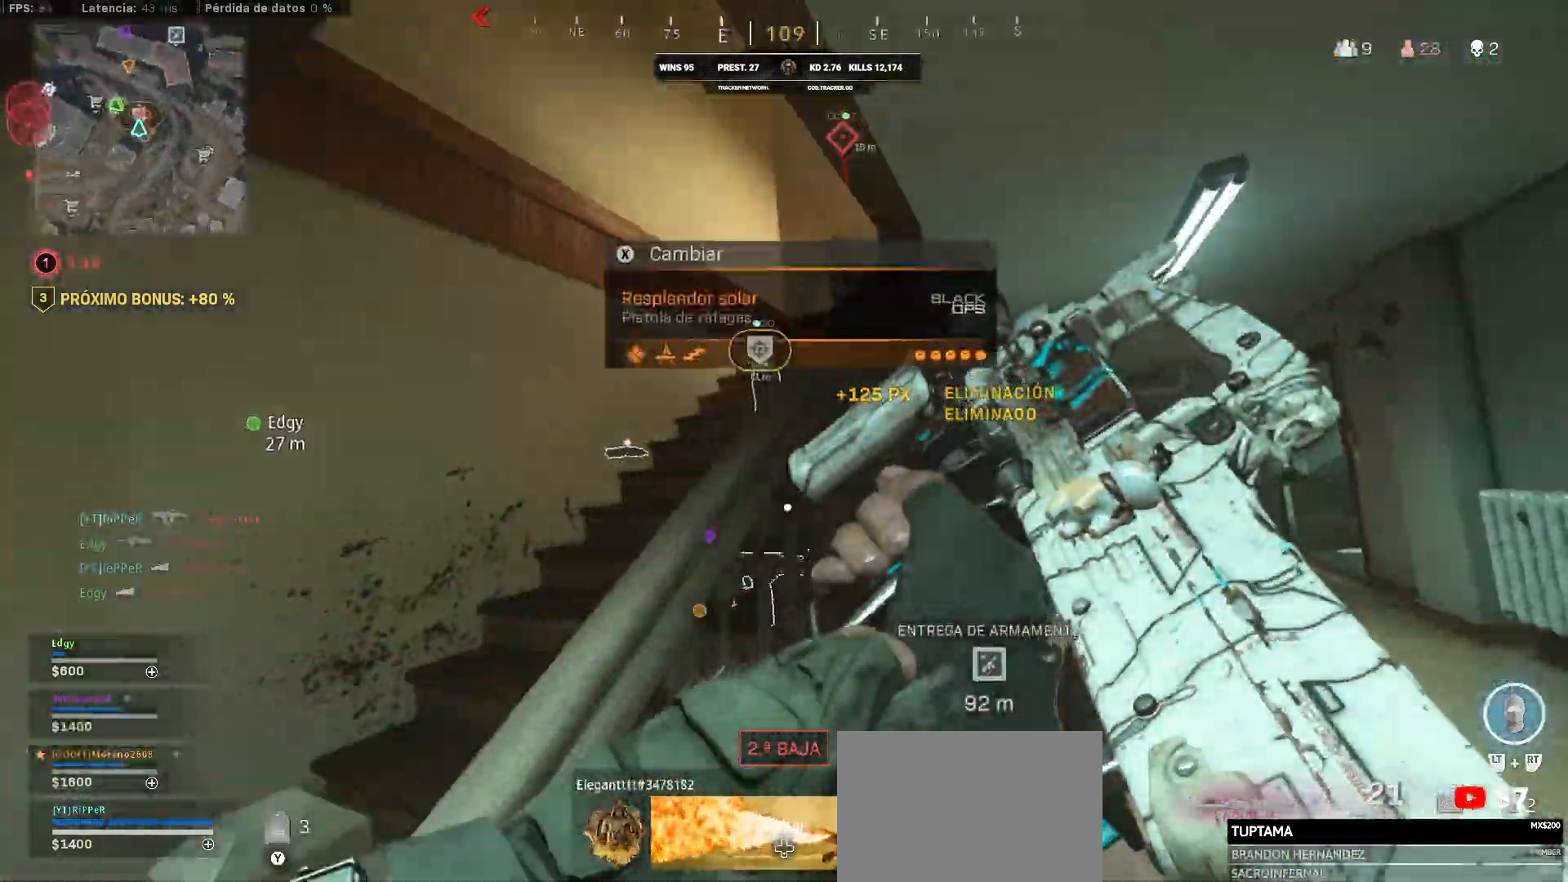
{"buttons": ["L3"], "left_stick": "up", "right_stick": "center", "events": [[83, "left_stick", "left"], [233, "CIRCLE", "down"], [267, "left_stick", "up"], [300, "right_stick", "center"], [333, "CIRCLE", "up"], [333, "L3", "down"]]}
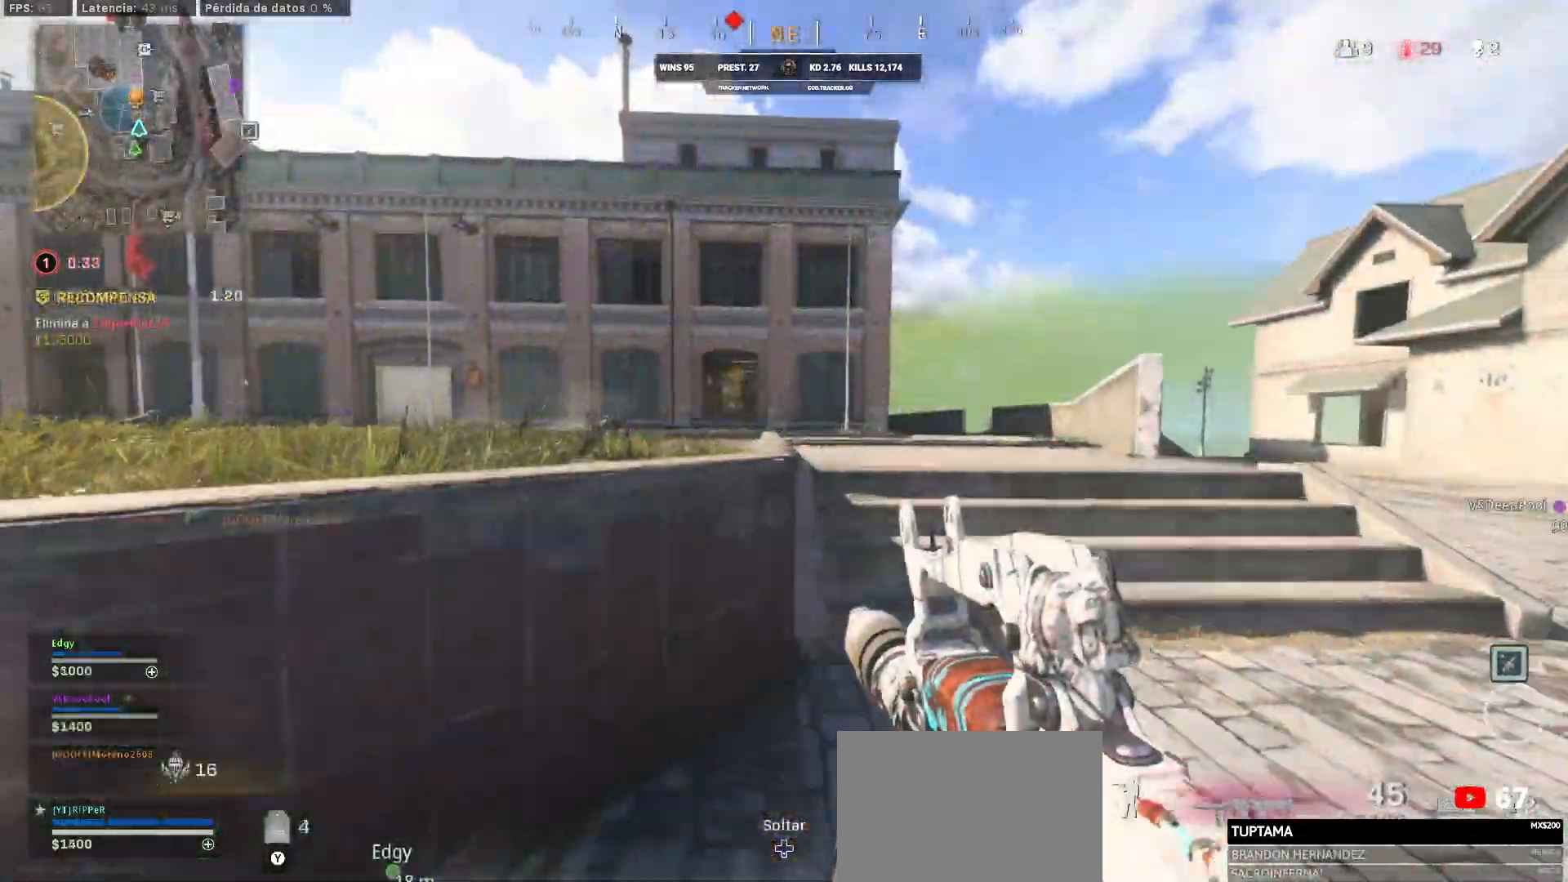
{"buttons": [], "left_stick": "up-left", "right_stick": "center", "events": [[150, "L3", "up"], [300, "L3", "down"], [400, "L3", "up"], [400, "left_stick", "up-left"]]}
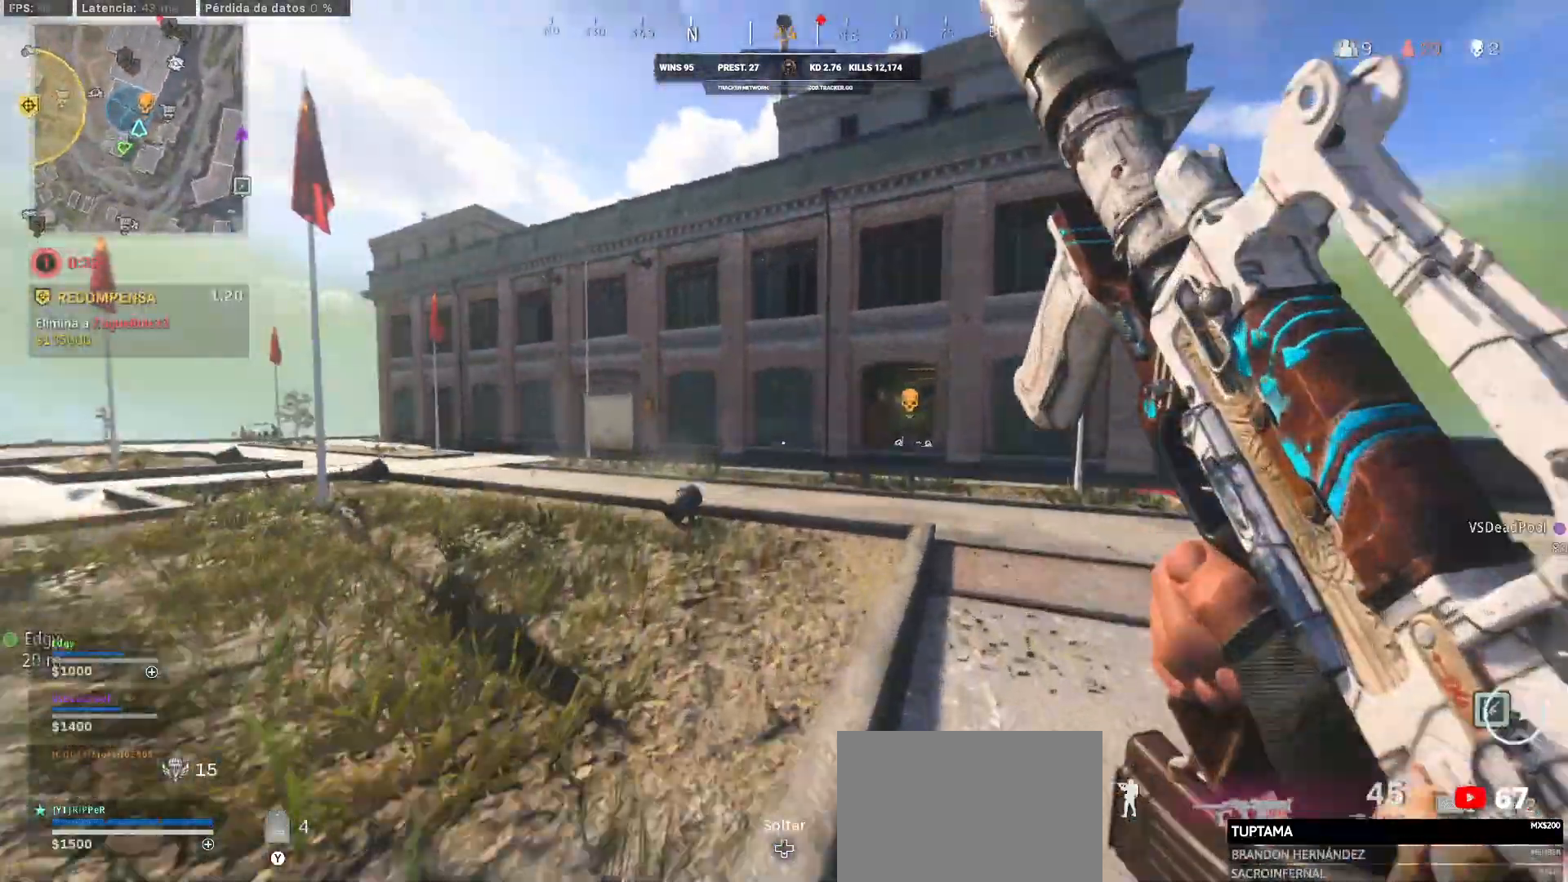
{"buttons": [], "left_stick": "up", "right_stick": "right", "events": [[117, "L3", "down"], [317, "L3", "up"], [383, "left_stick", "up"], [383, "right_stick", "right"]]}
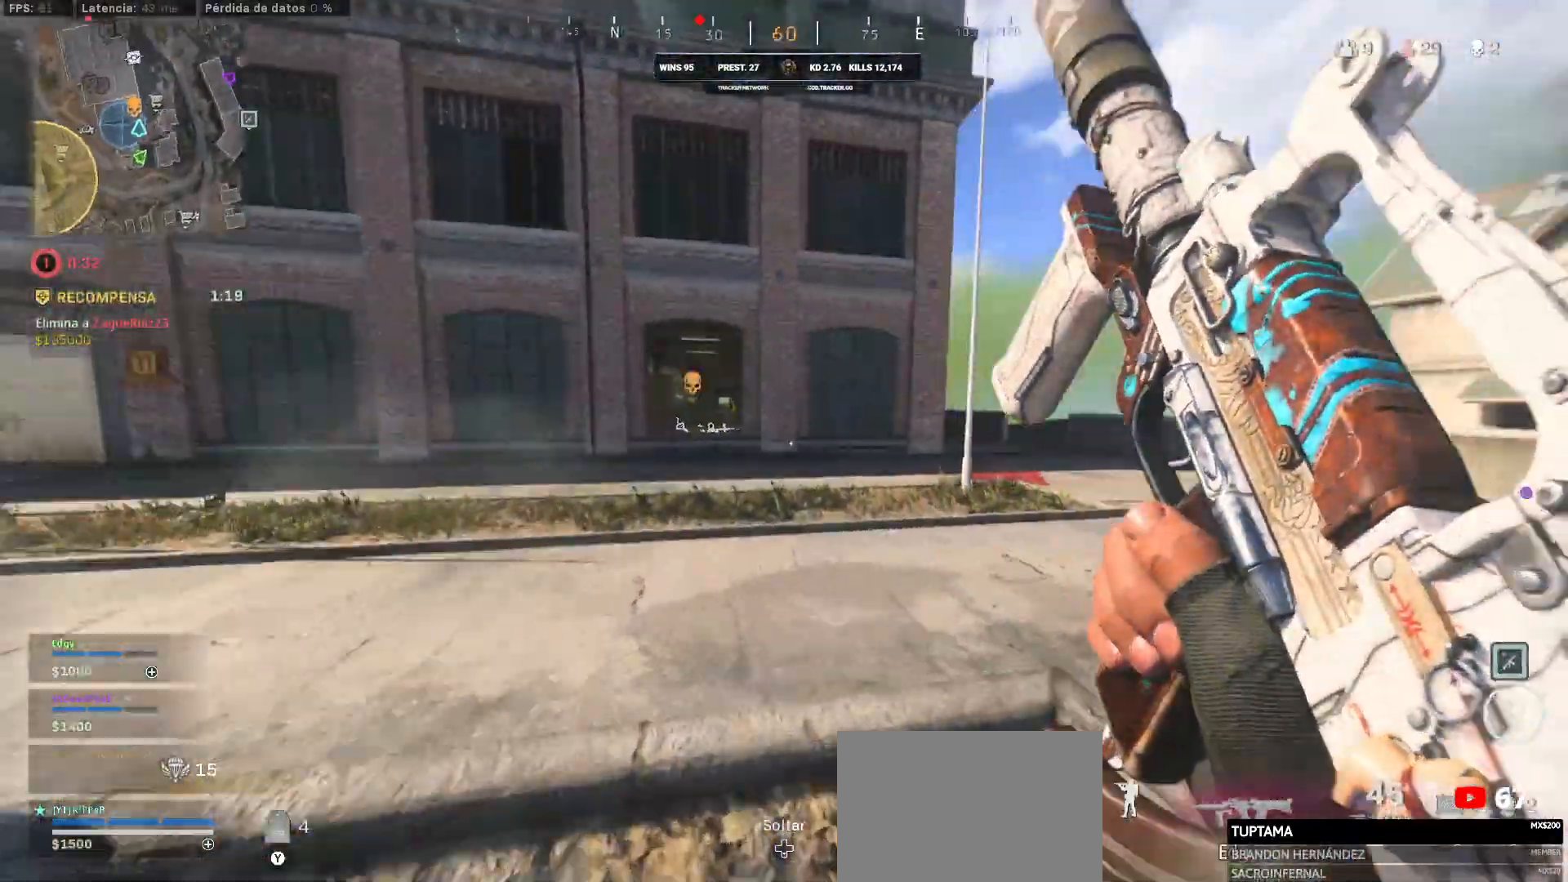
{"buttons": ["CIRCLE", "L2"], "left_stick": "up", "right_stick": "center", "events": [[100, "CROSS", "down"], [100, "right_stick", "center"], [267, "L2", "down"], [500, "CIRCLE", "down"], [500, "CROSS", "up"]]}
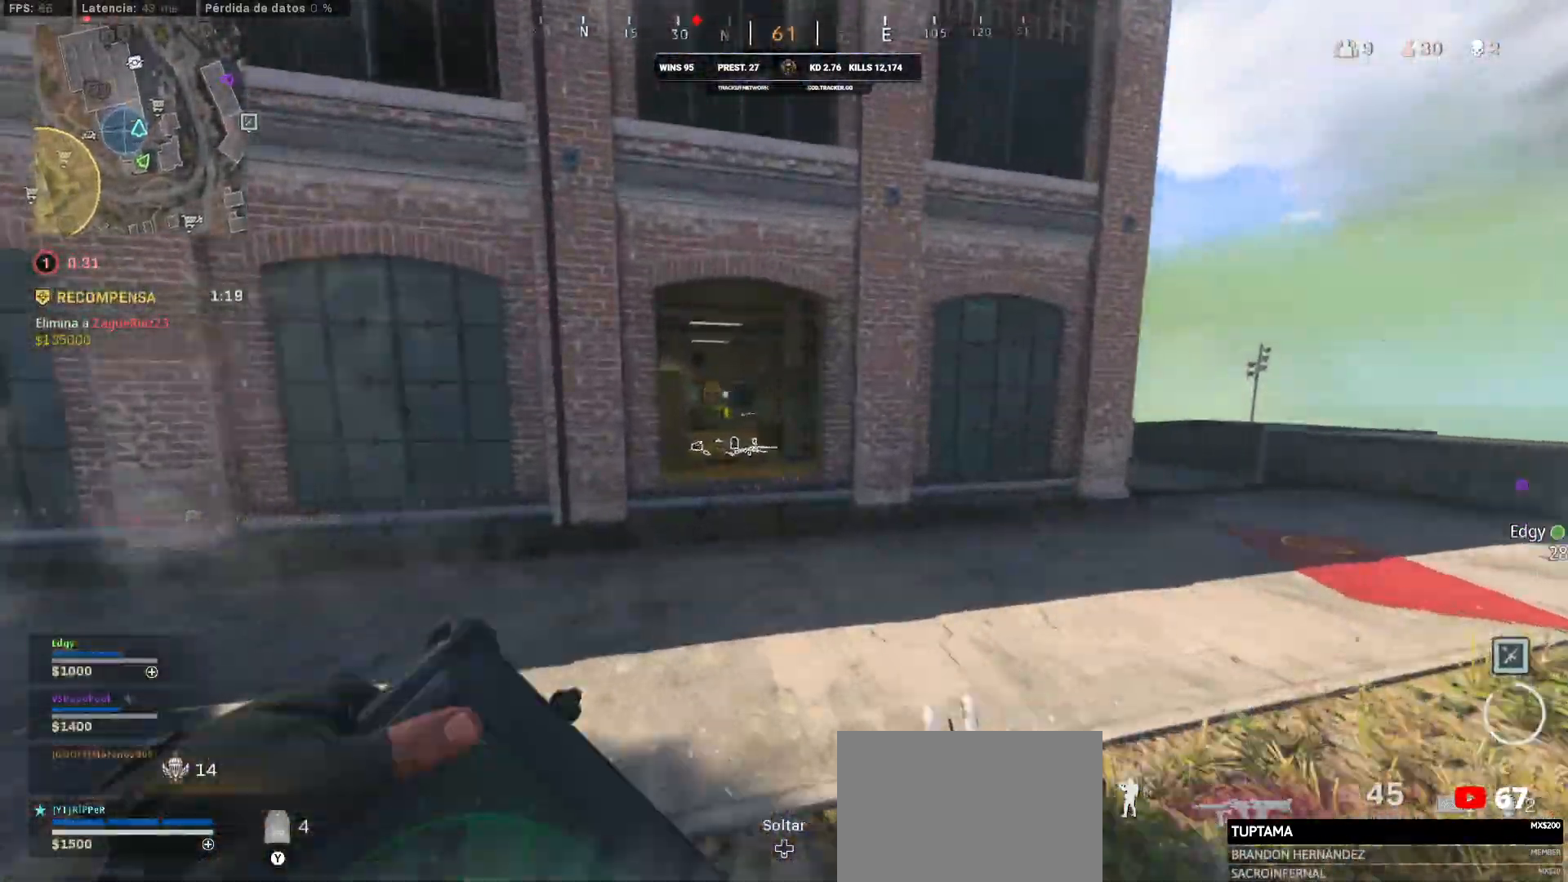
{"buttons": ["CIRCLE", "L1", "R1"], "left_stick": "down-left", "right_stick": "center", "events": [[133, "CIRCLE", "up"], [133, "left_stick", "up-left"], [417, "L2", "up"], [450, "CIRCLE", "down"], [450, "L1", "down"], [450, "R1", "down"], [450, "left_stick", "down-left"]]}